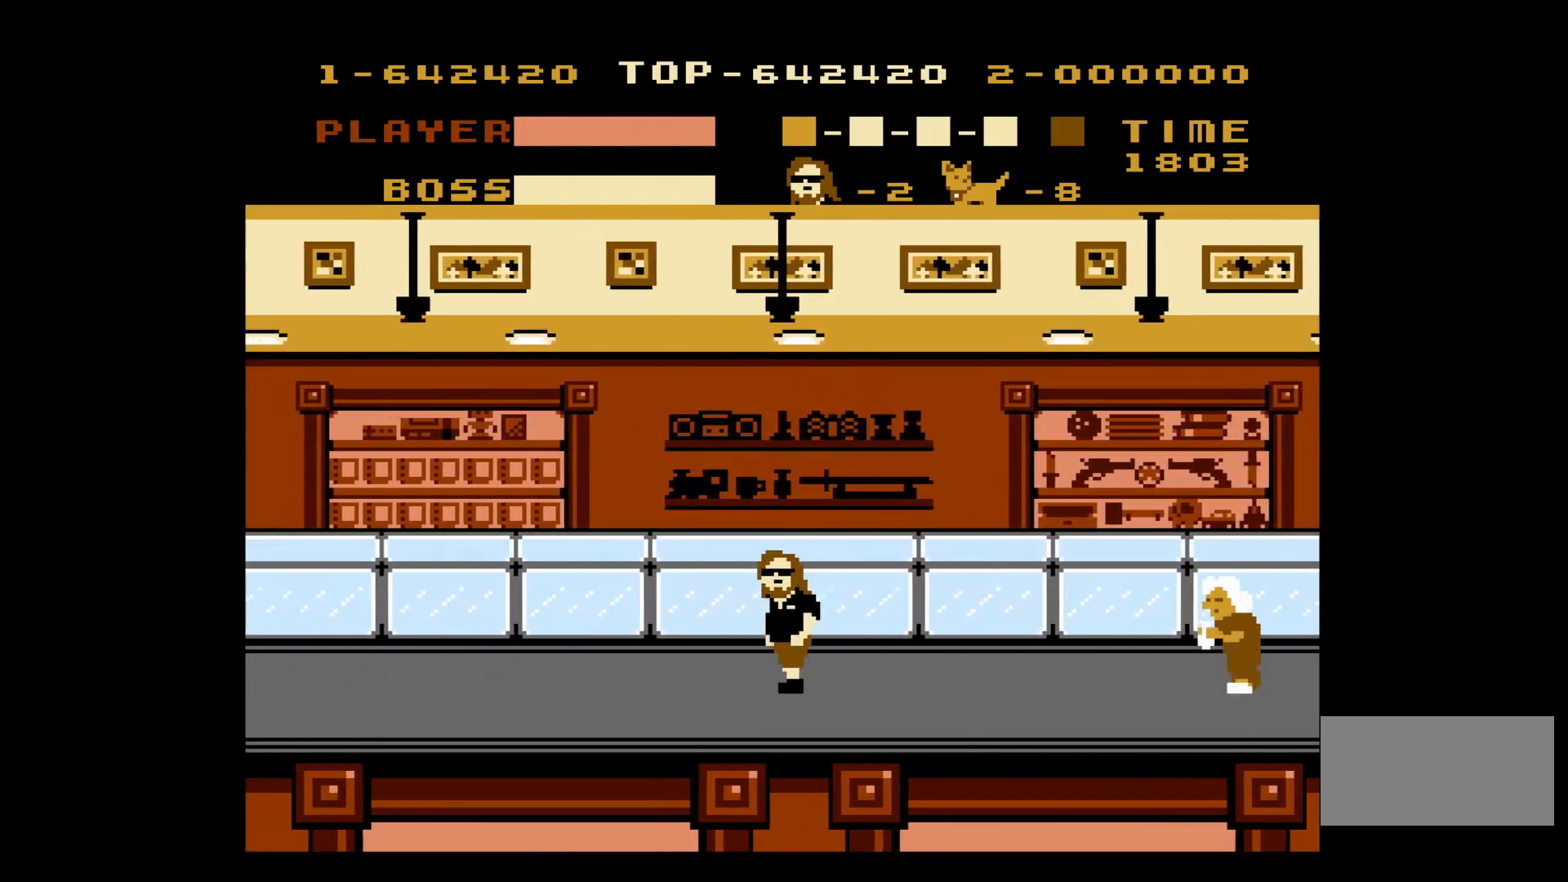
Gameplay with a controller (Nintendo layout); each line is a JSON object with the inputs held at the frame after it. "events" lists button and stick changes between this image and that frame as [ms after this image, input, new state], when the widget could be followed in between. Not read: L3 R3.
{"buttons": ["DPAD_LEFT"], "events": []}
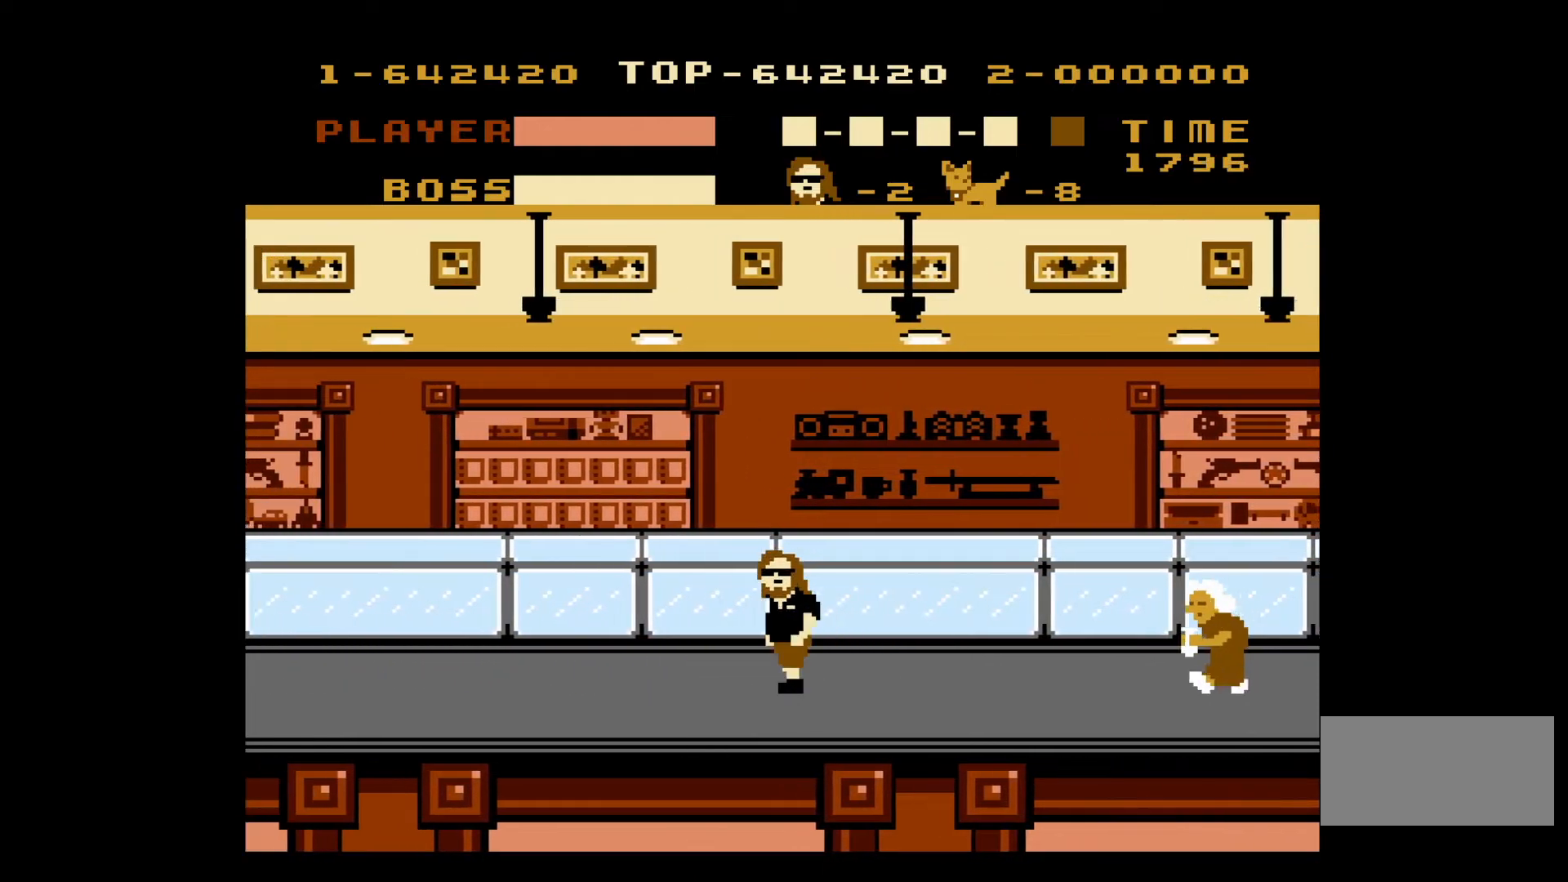
{"buttons": ["DPAD_LEFT"], "events": []}
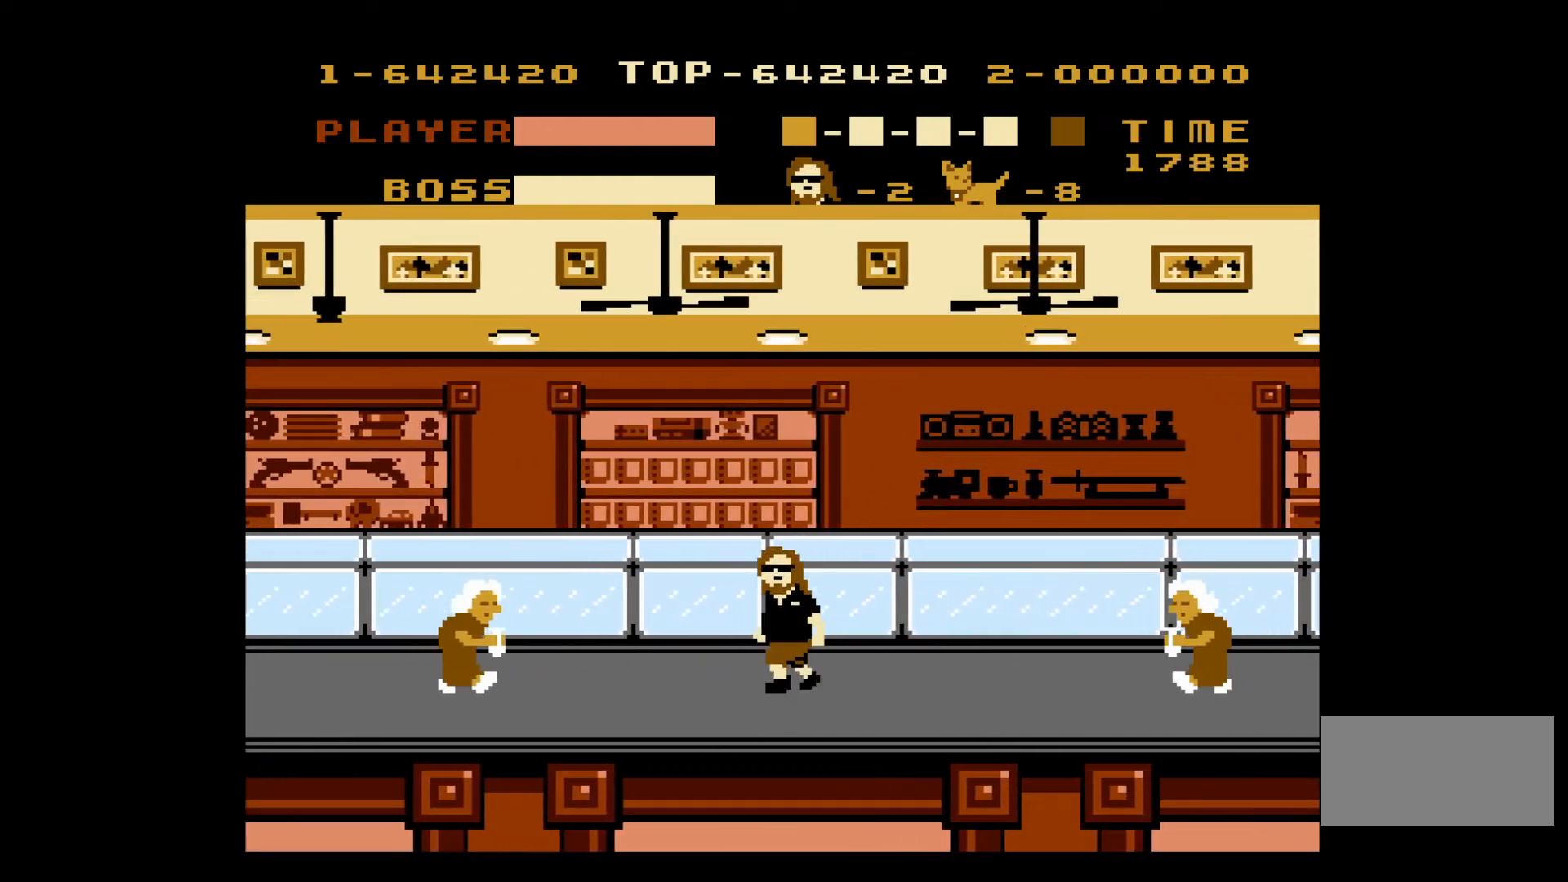
{"buttons": ["B", "DPAD_LEFT"], "events": [[467, "B", "down"]]}
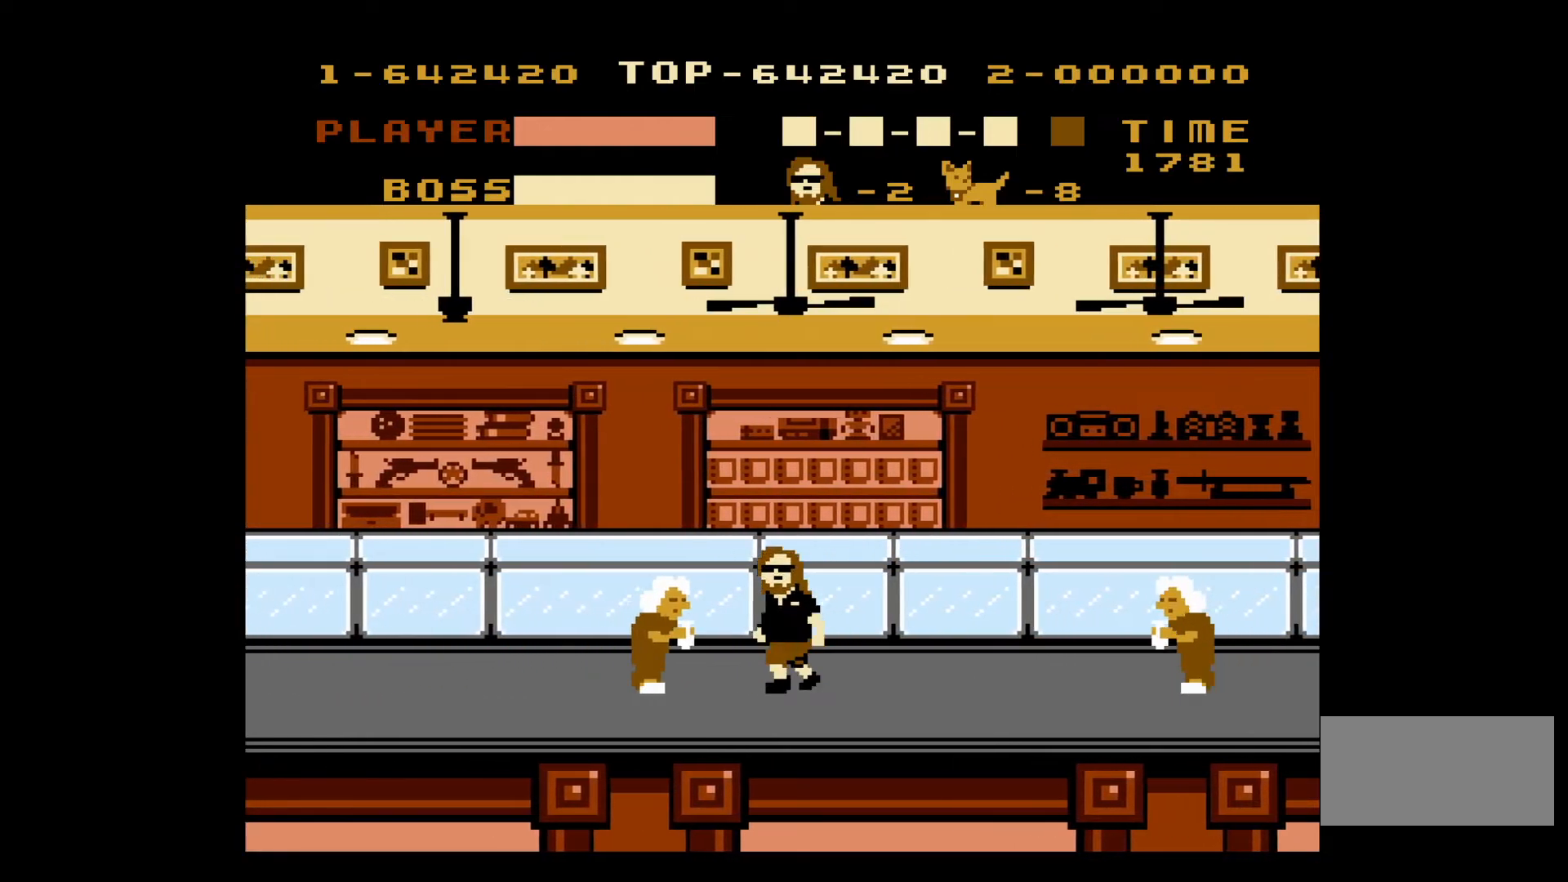
{"buttons": ["DPAD_LEFT"], "events": [[150, "B", "up"]]}
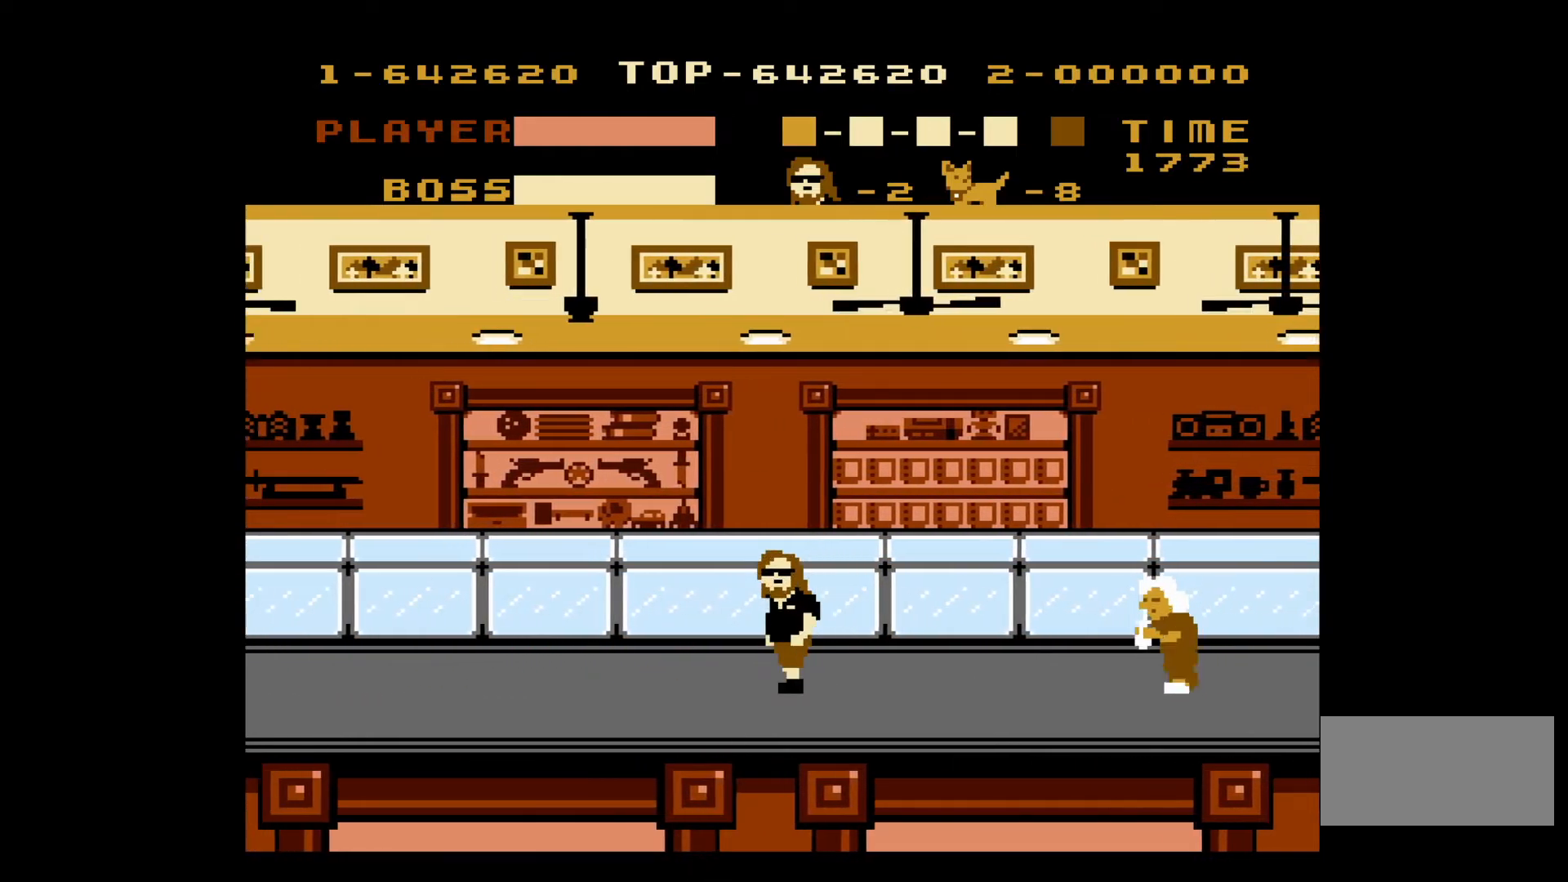
{"buttons": ["DPAD_LEFT"], "events": []}
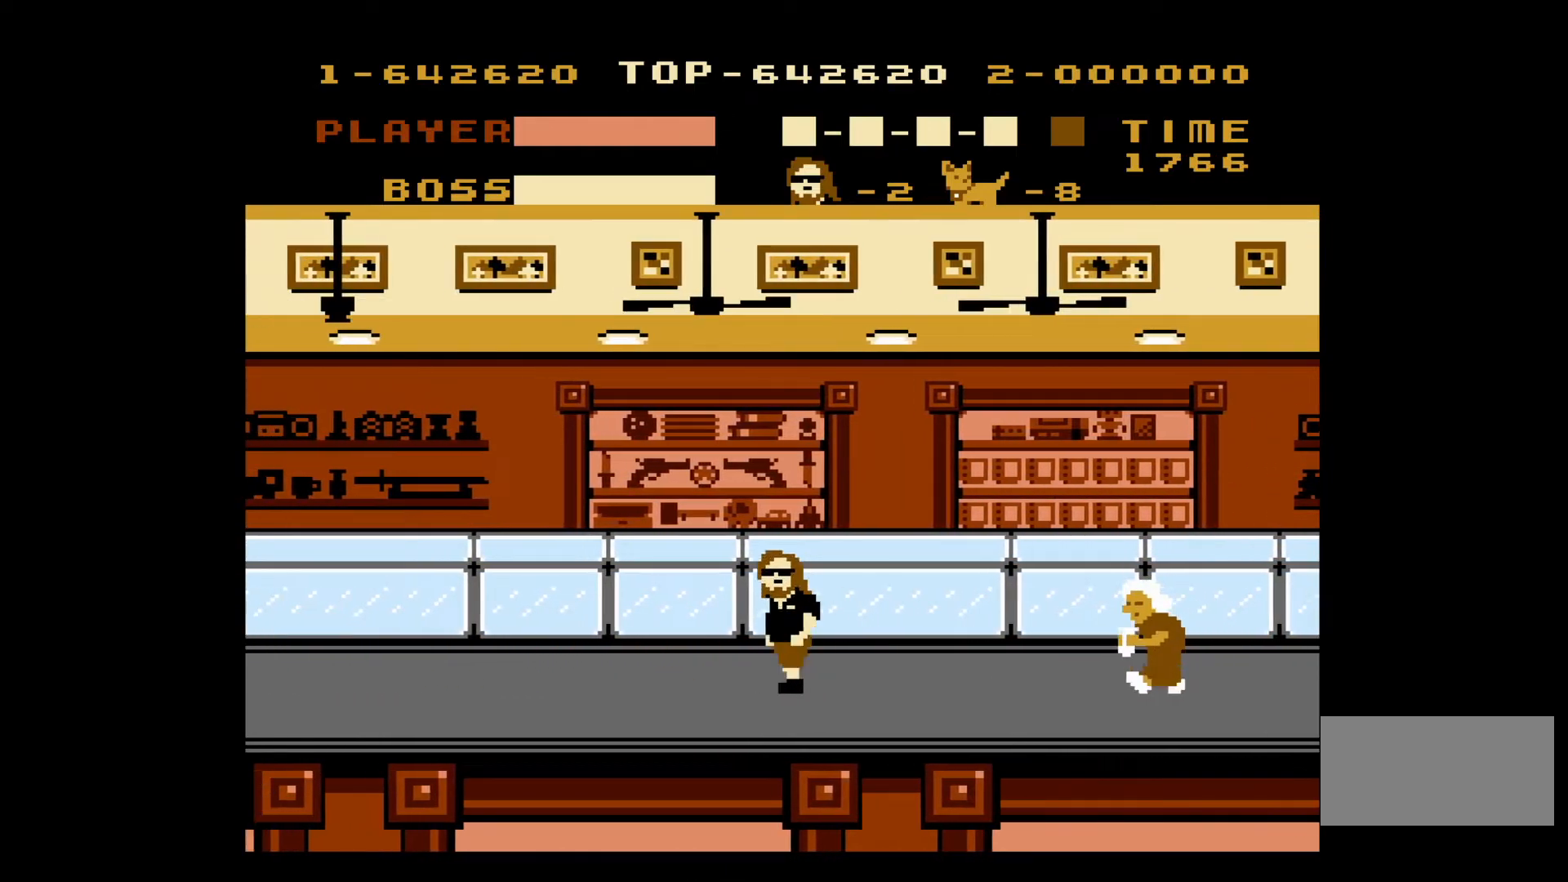
{"buttons": ["DPAD_LEFT"], "events": []}
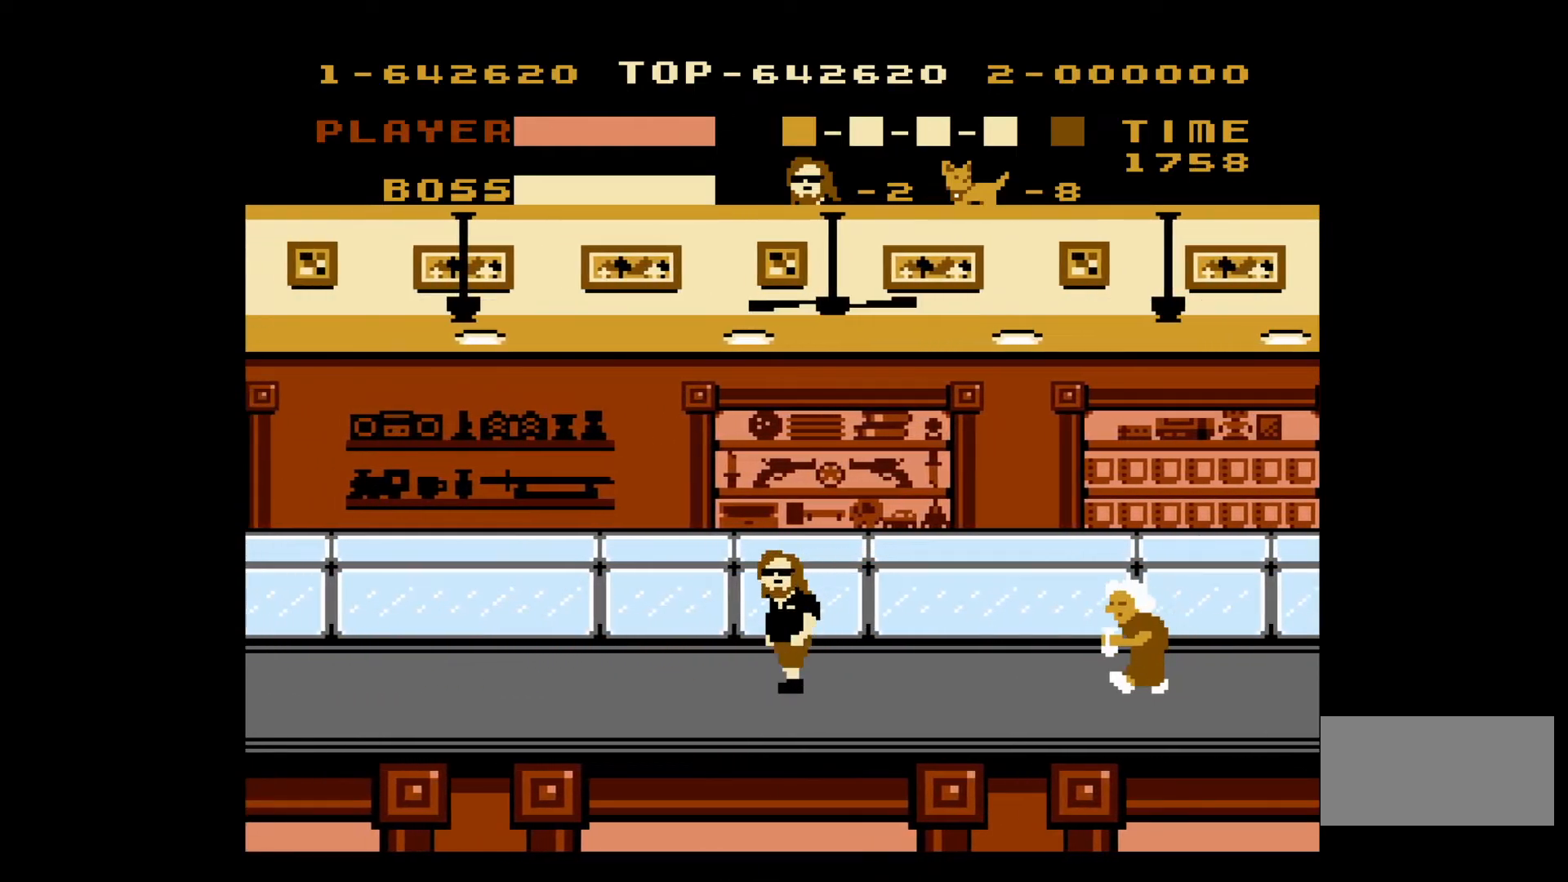
{"buttons": ["DPAD_LEFT"], "events": []}
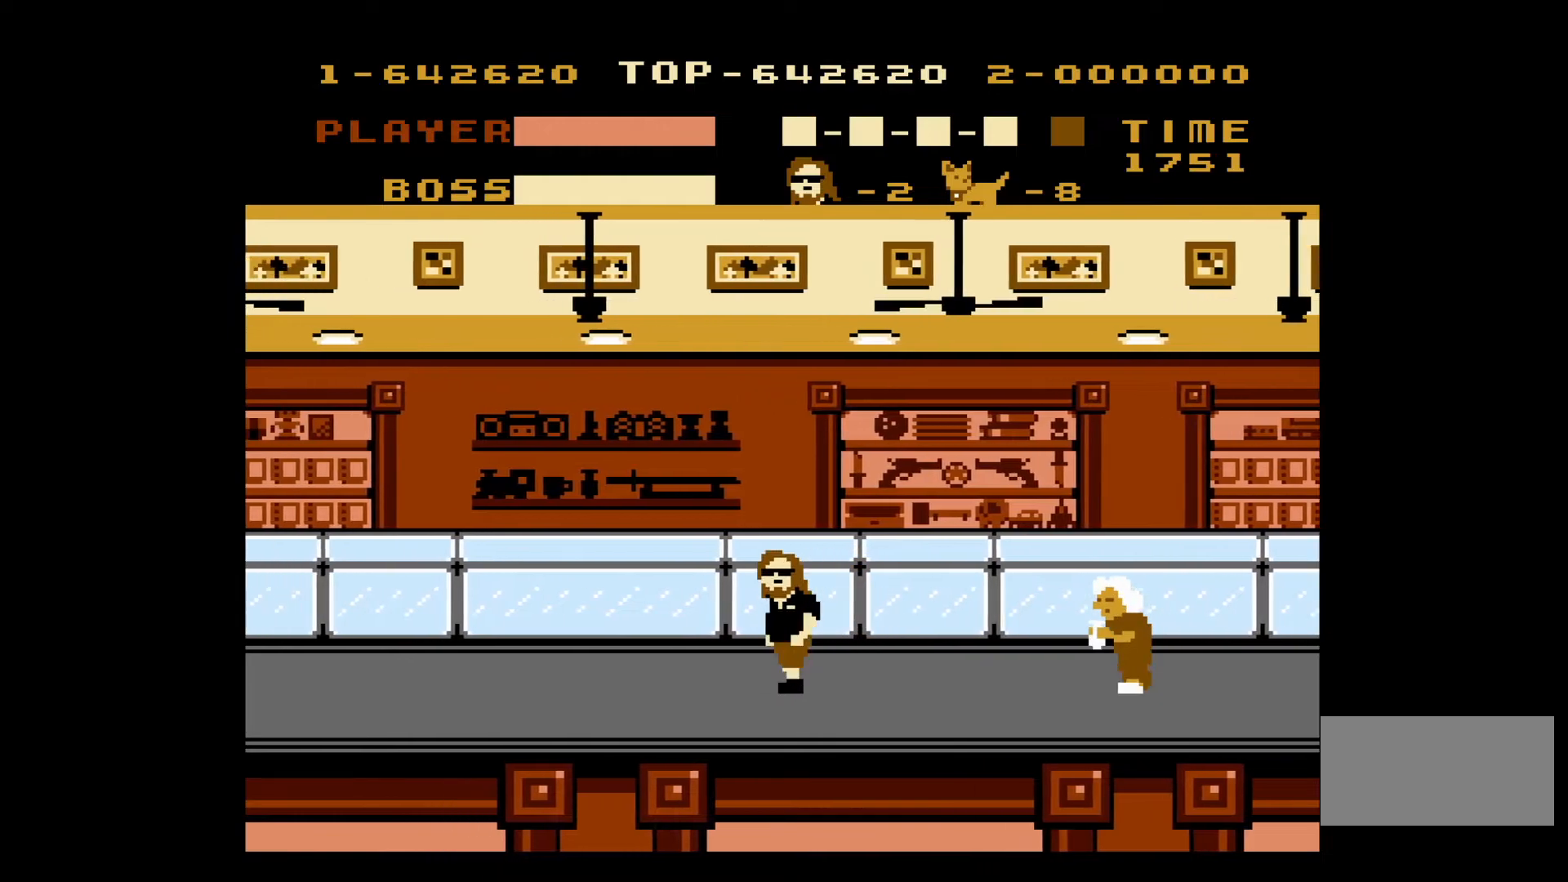
{"buttons": ["DPAD_LEFT"], "events": []}
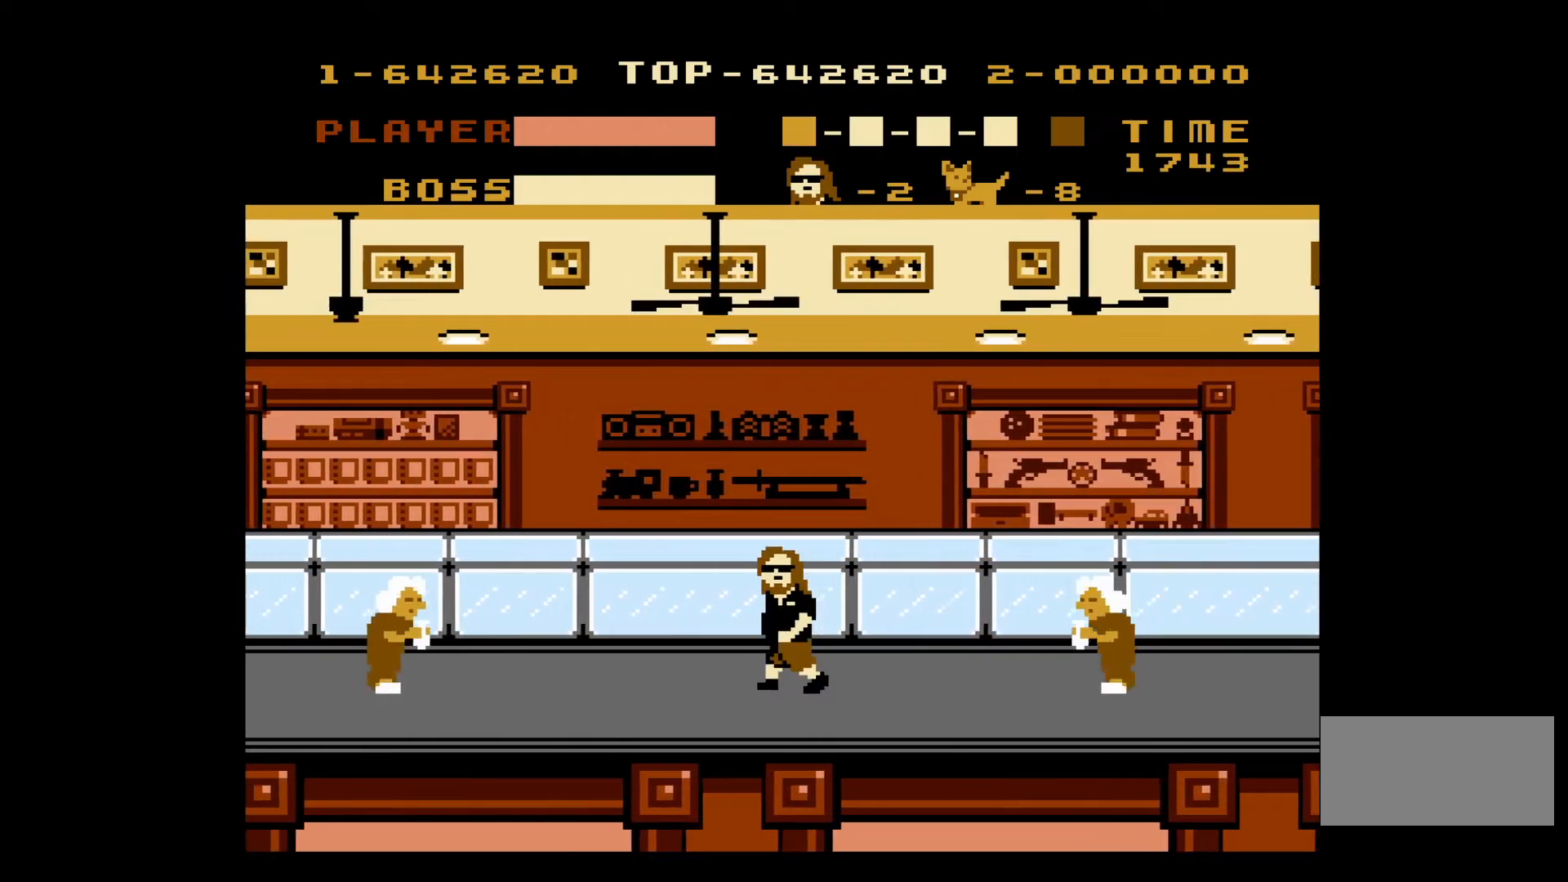
{"buttons": ["DPAD_LEFT"], "events": []}
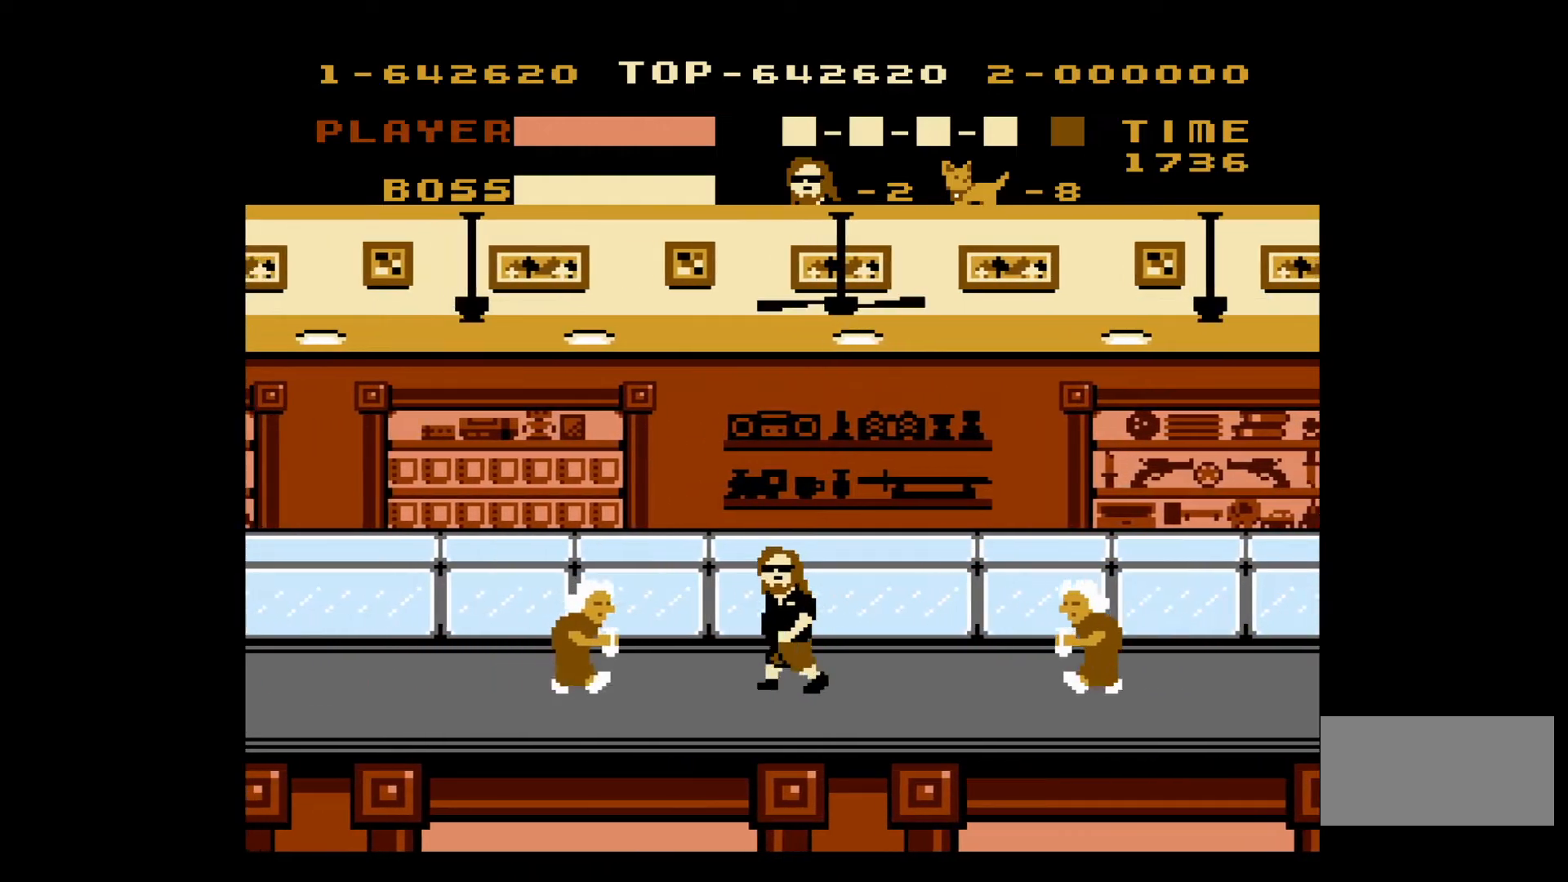
{"buttons": ["DPAD_LEFT"], "events": [[233, "B", "down"], [417, "B", "up"]]}
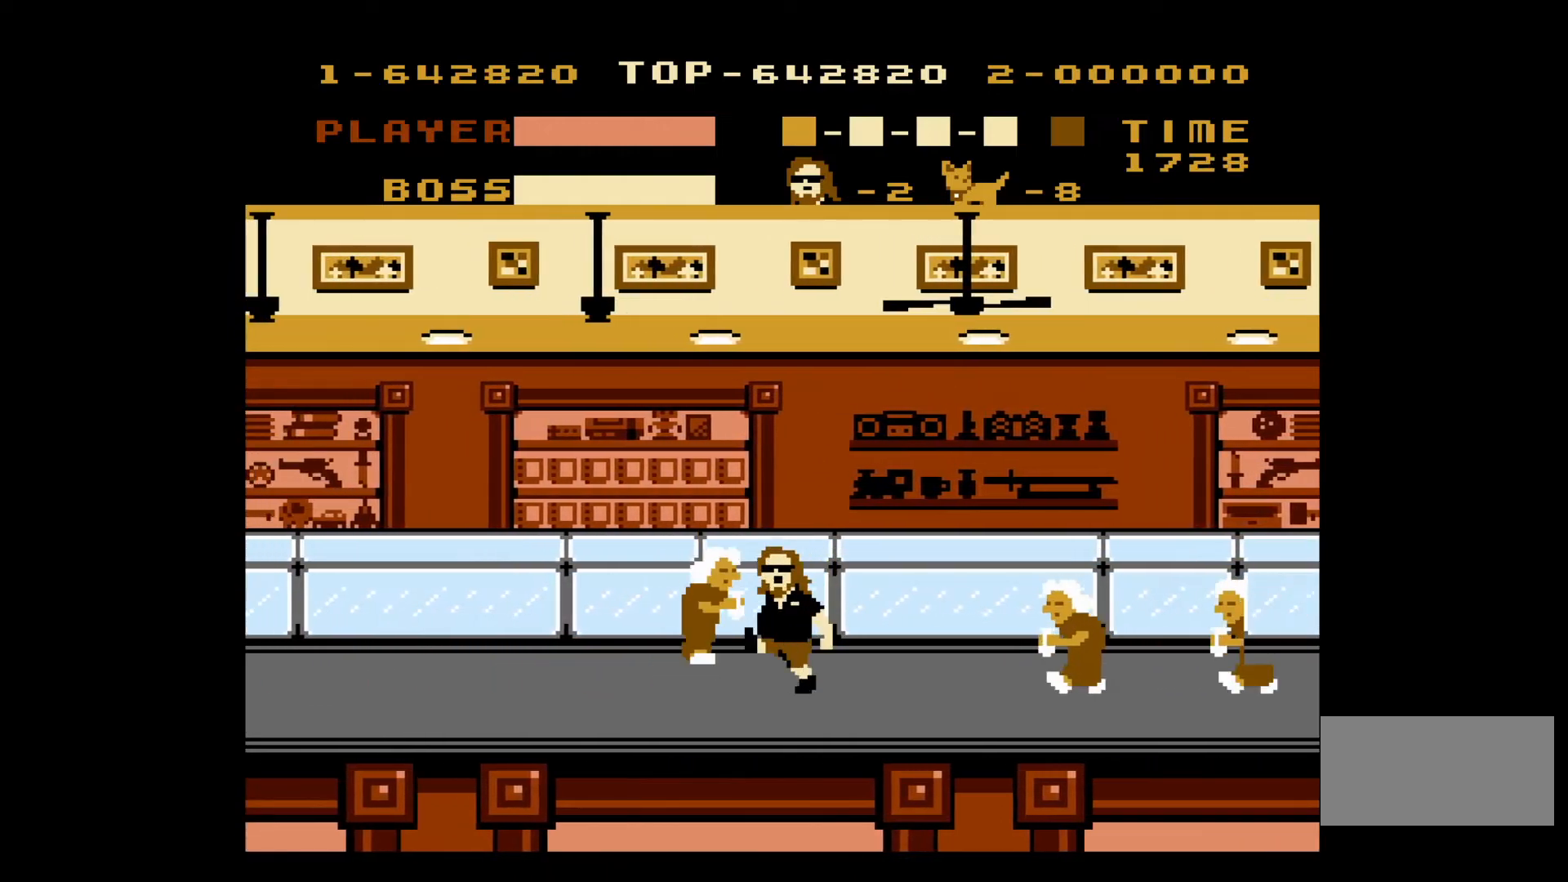
{"buttons": ["DPAD_LEFT"], "events": []}
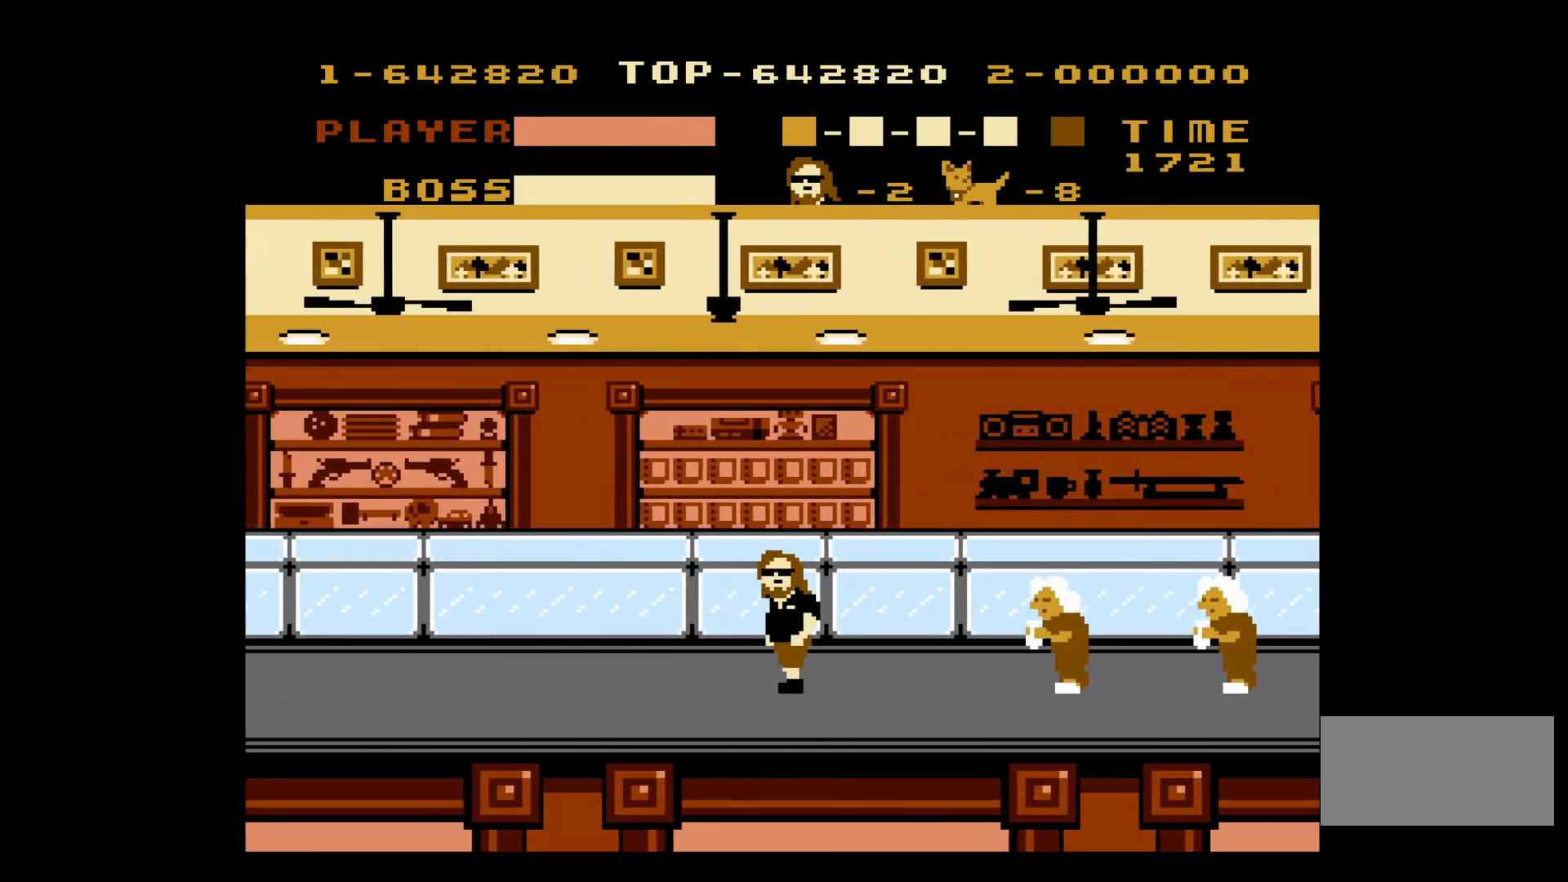
{"buttons": ["DPAD_LEFT"], "events": []}
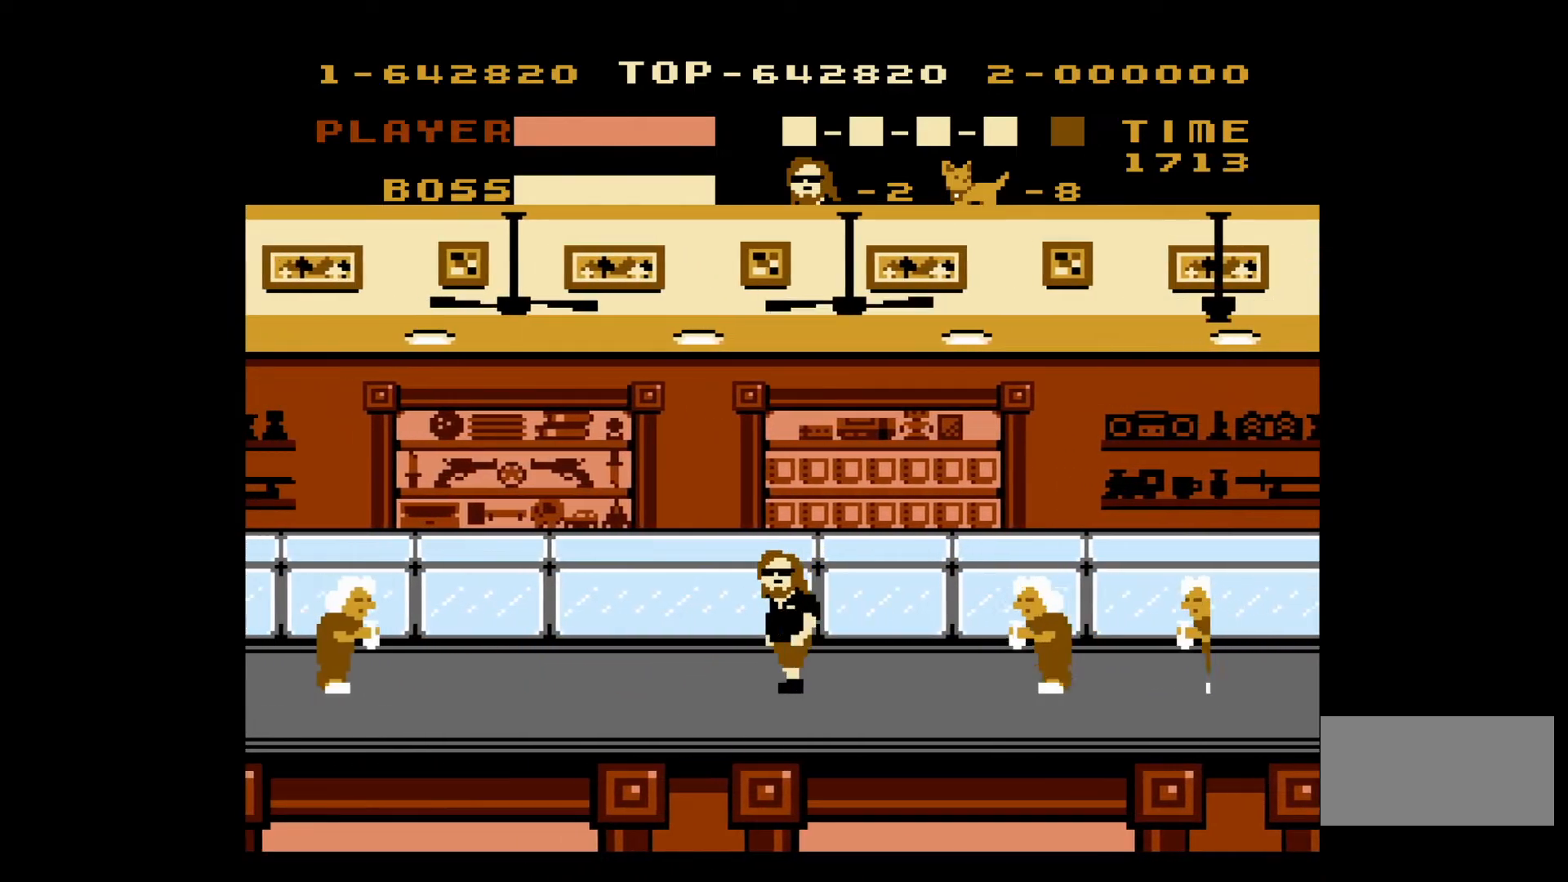
{"buttons": ["DPAD_LEFT"], "events": []}
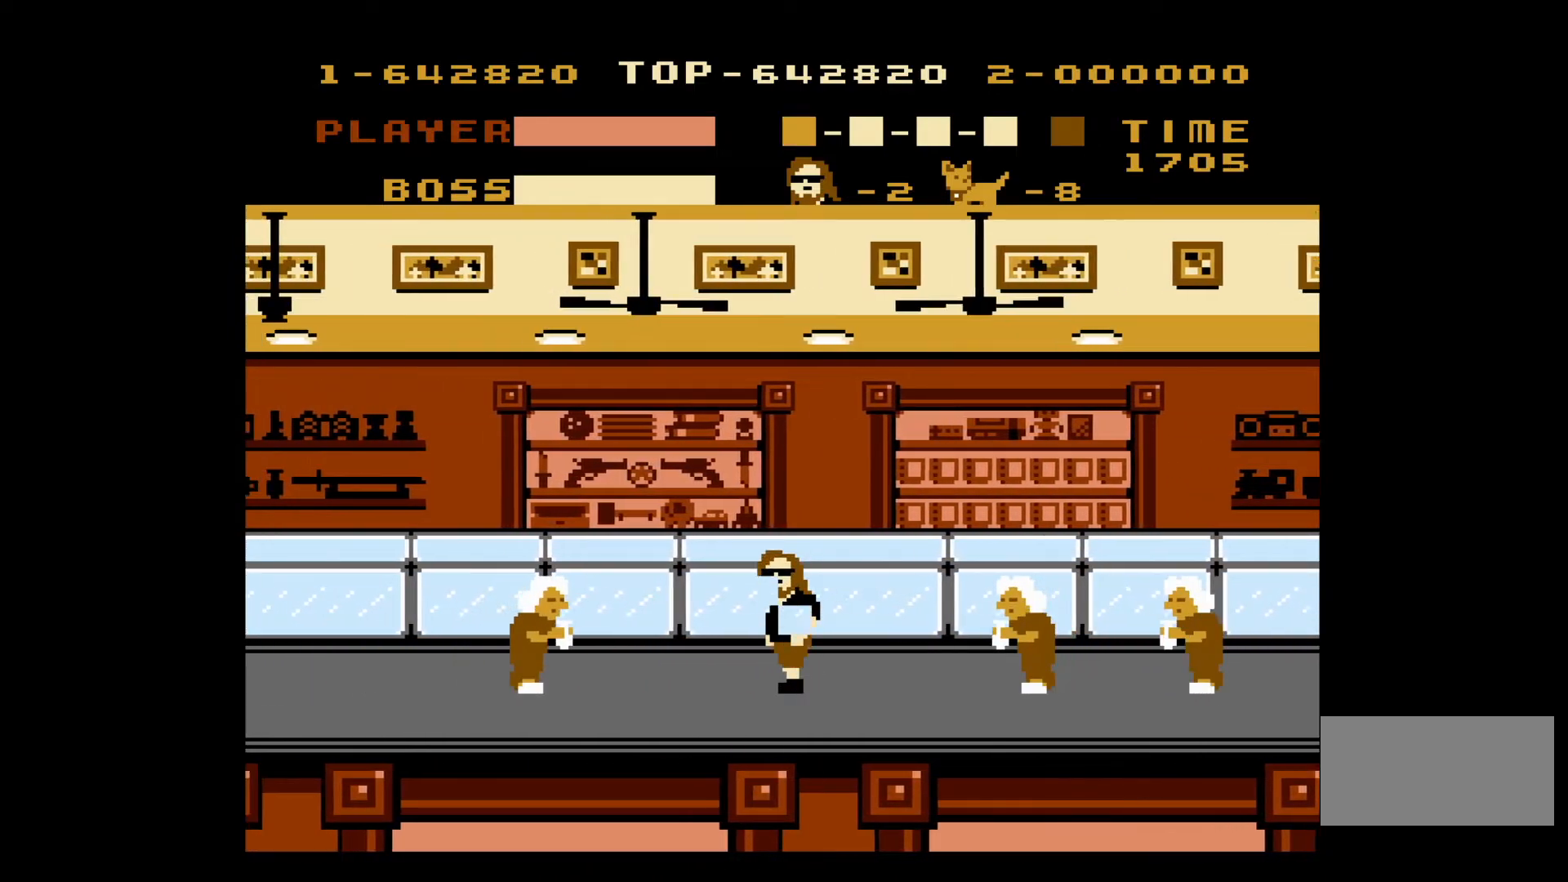
{"buttons": ["DPAD_LEFT"], "events": [[350, "B", "down"], [500, "B", "up"]]}
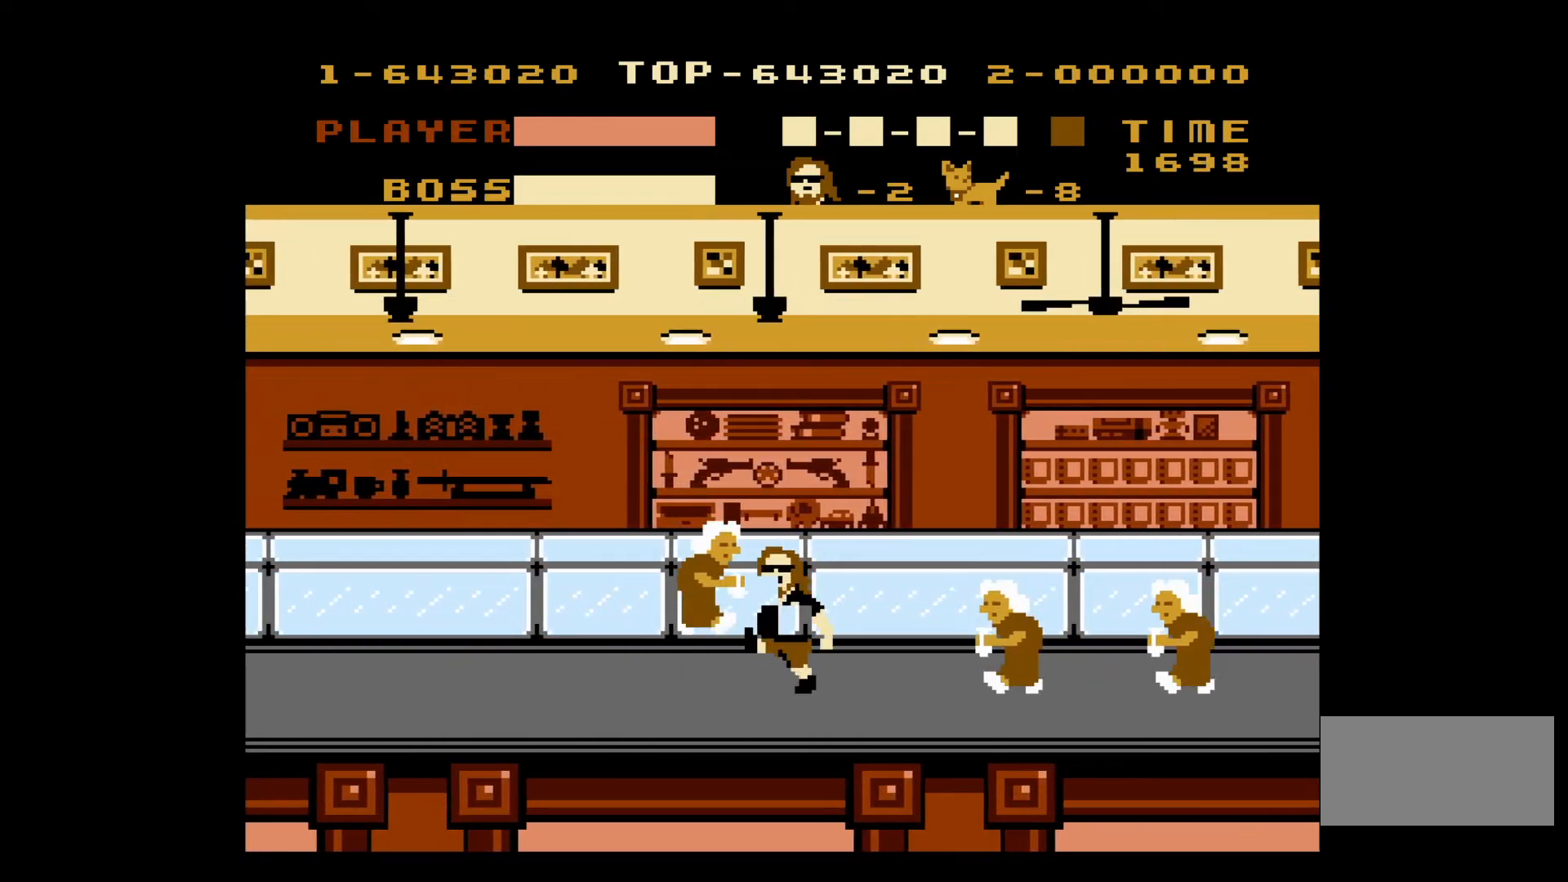
{"buttons": ["B", "DPAD_RIGHT"], "events": [[133, "DPAD_LEFT", "up"], [167, "DPAD_RIGHT", "down"], [383, "B", "down"]]}
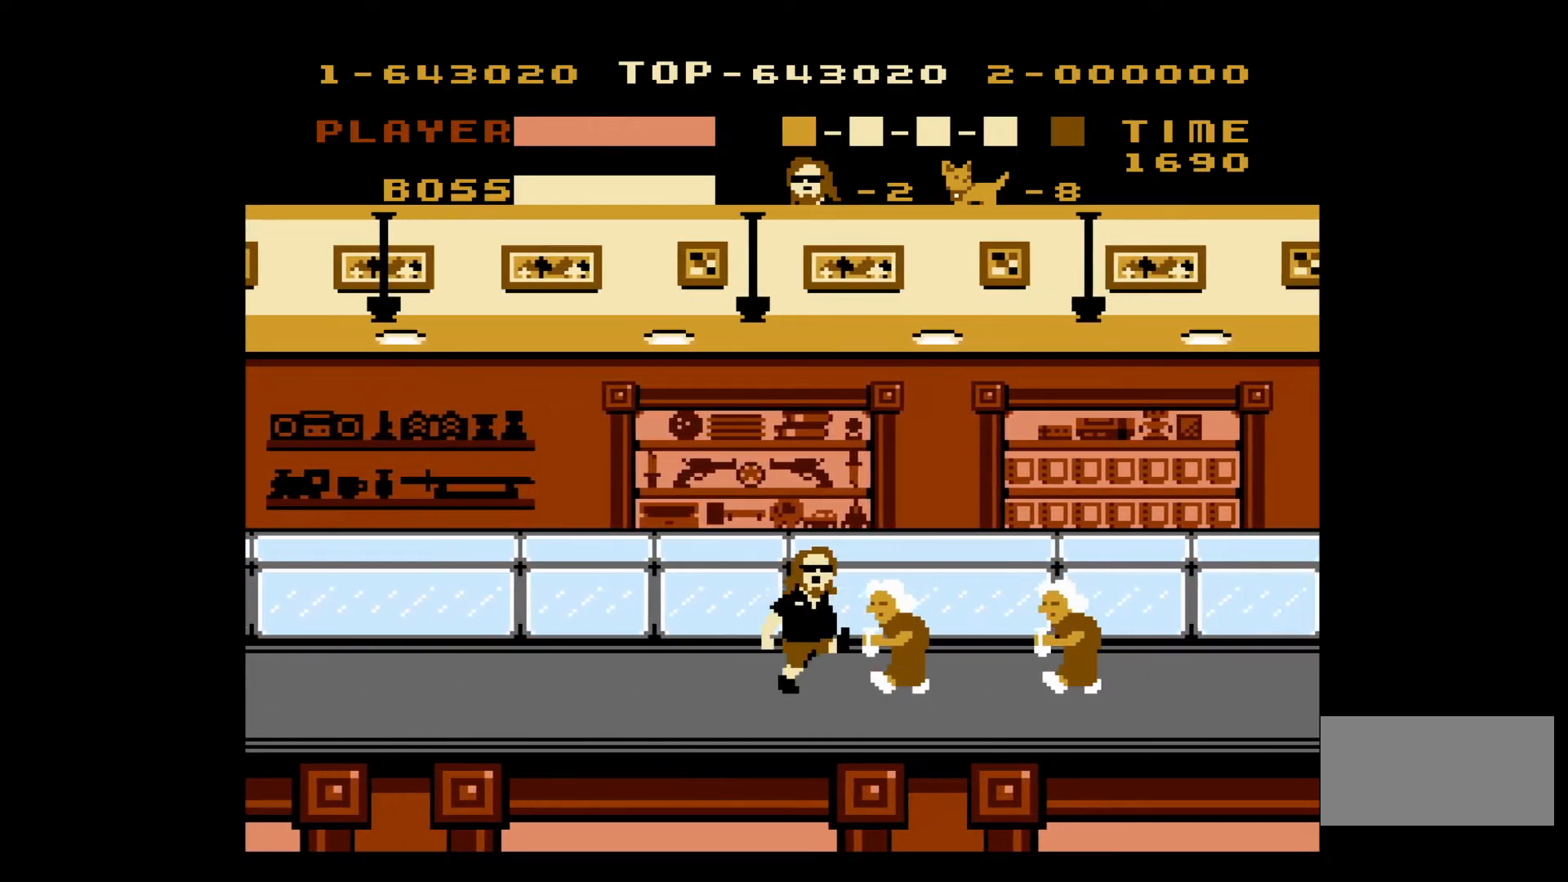
{"buttons": [], "events": [[33, "B", "up"], [350, "B", "down"], [483, "B", "up"], [500, "DPAD_RIGHT", "up"]]}
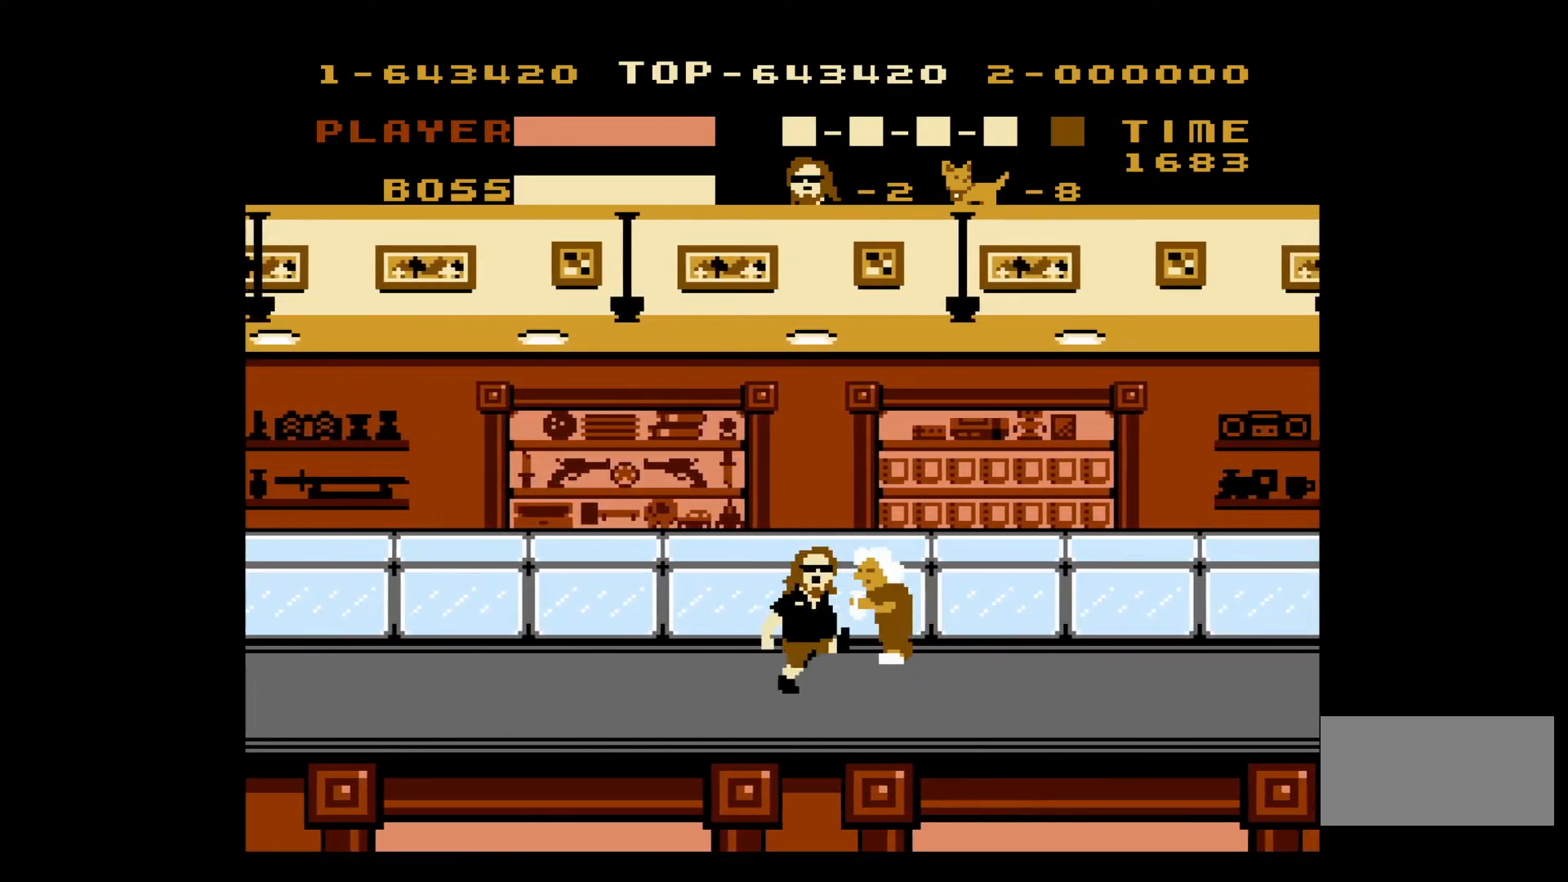
{"buttons": ["DPAD_LEFT"], "events": [[50, "DPAD_LEFT", "down"]]}
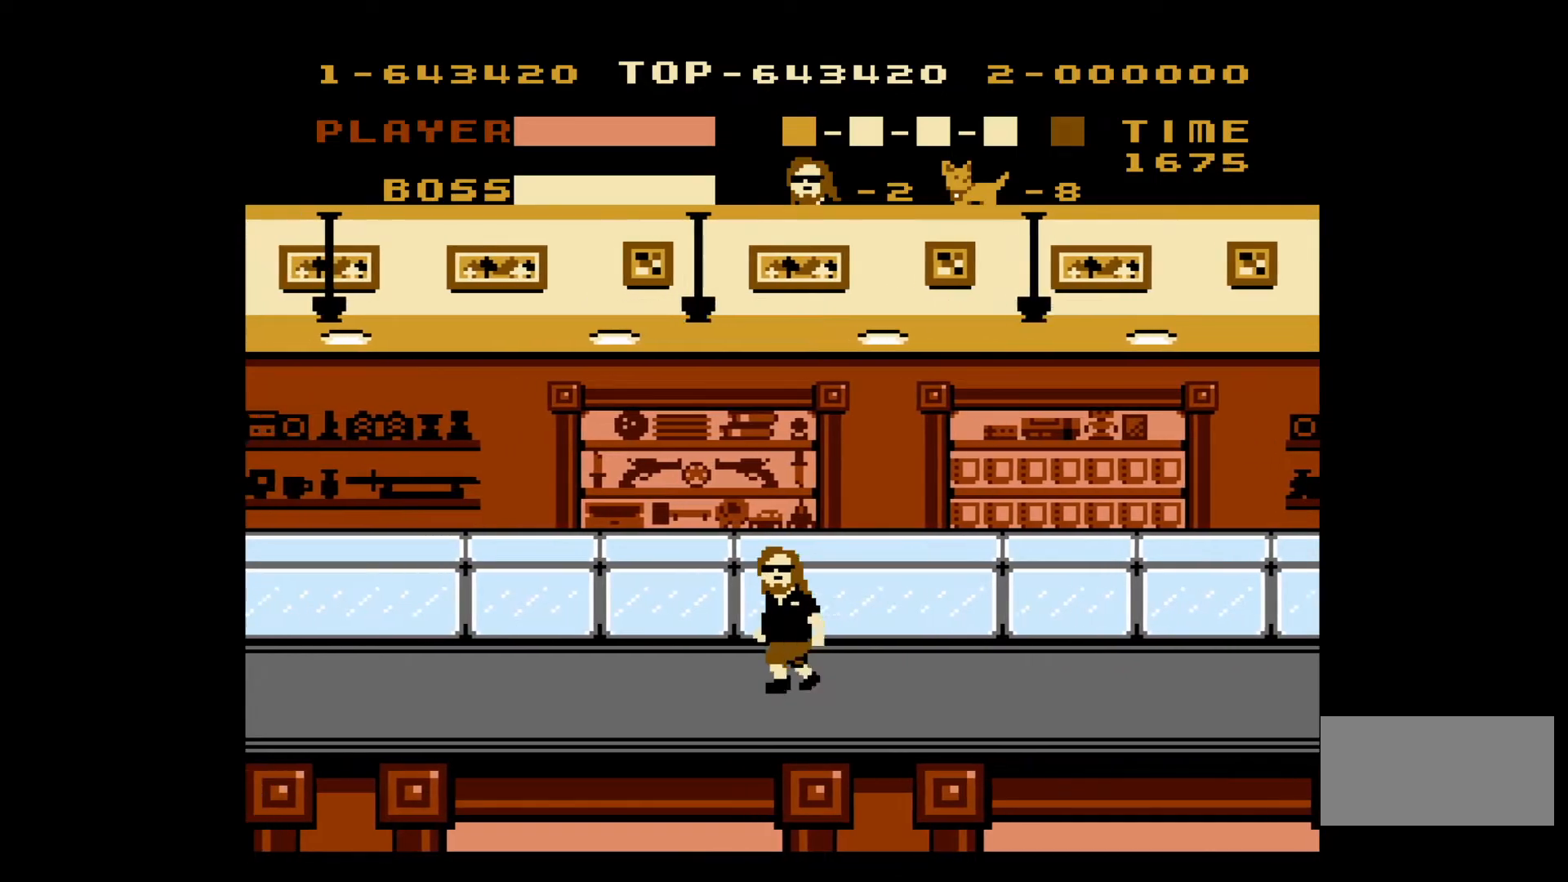
{"buttons": ["DPAD_LEFT"], "events": []}
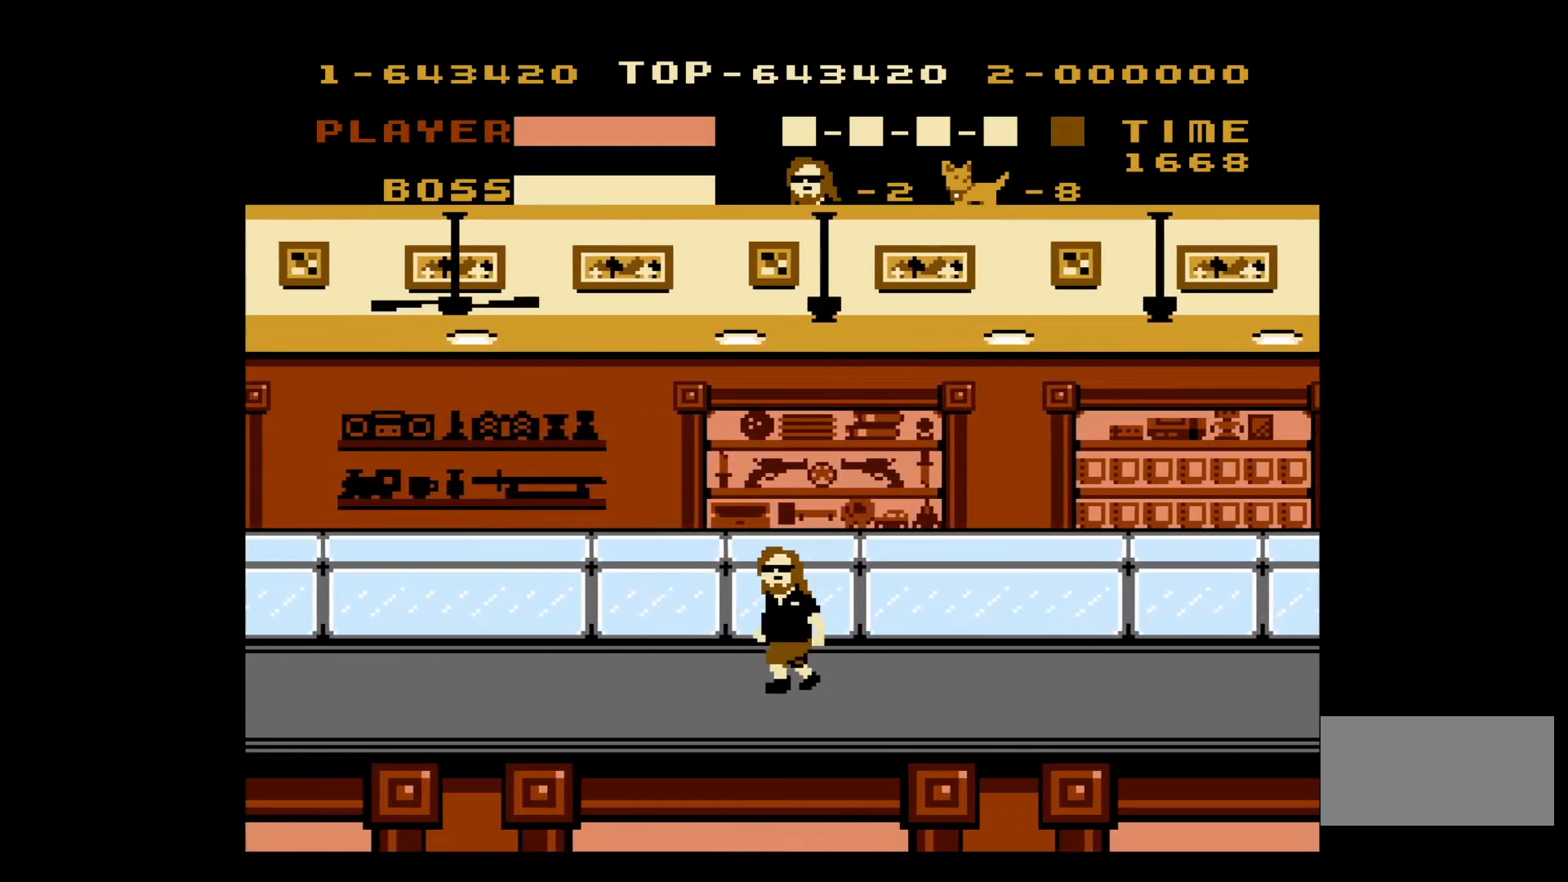
{"buttons": ["DPAD_LEFT"], "events": []}
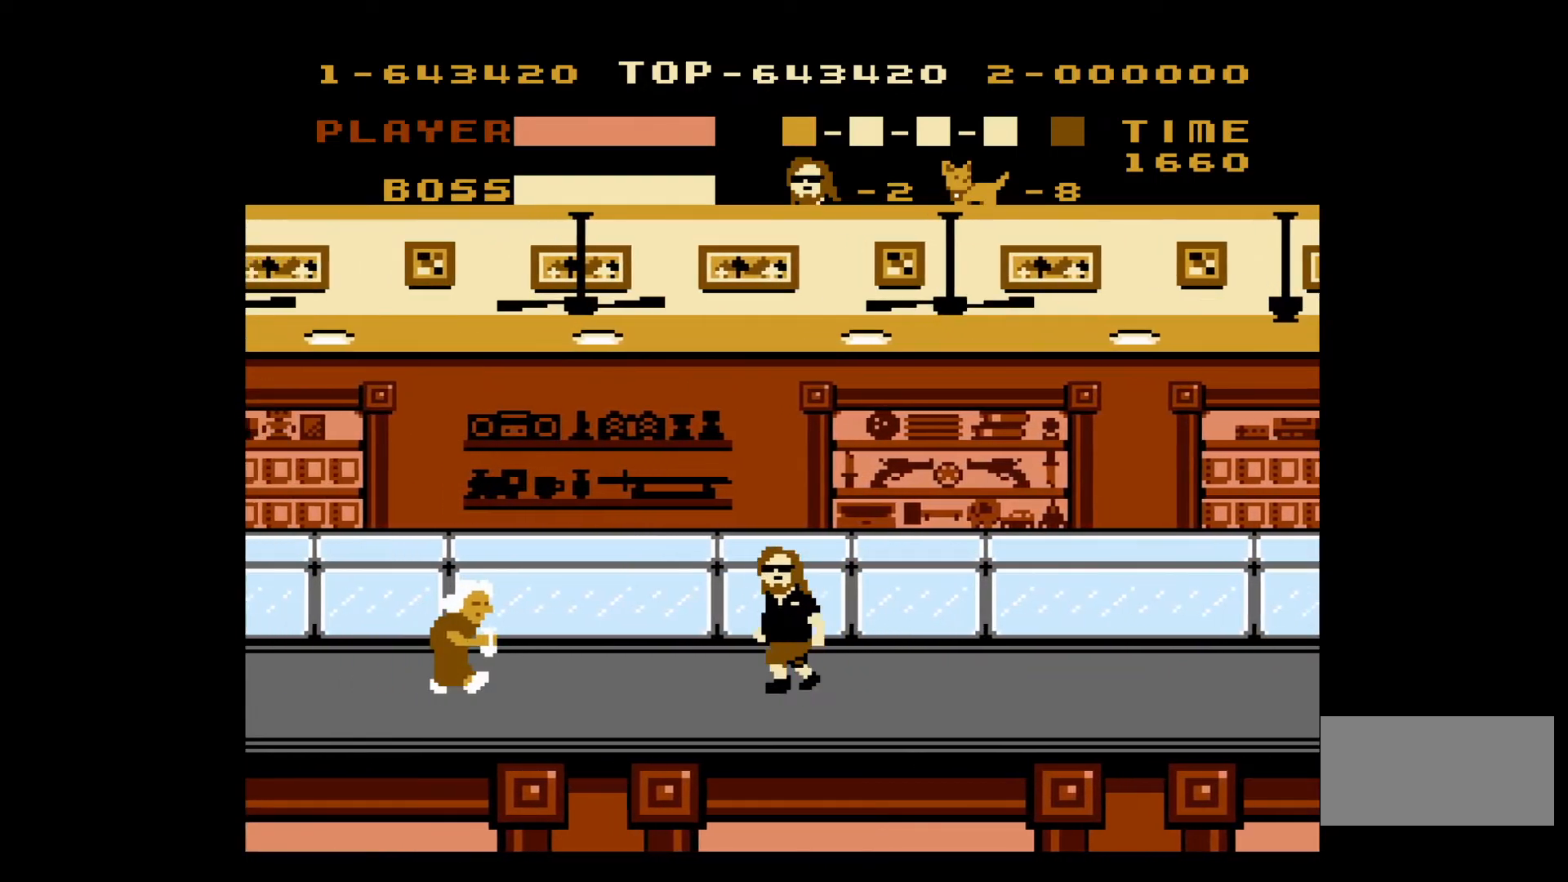
{"buttons": ["DPAD_LEFT"], "events": []}
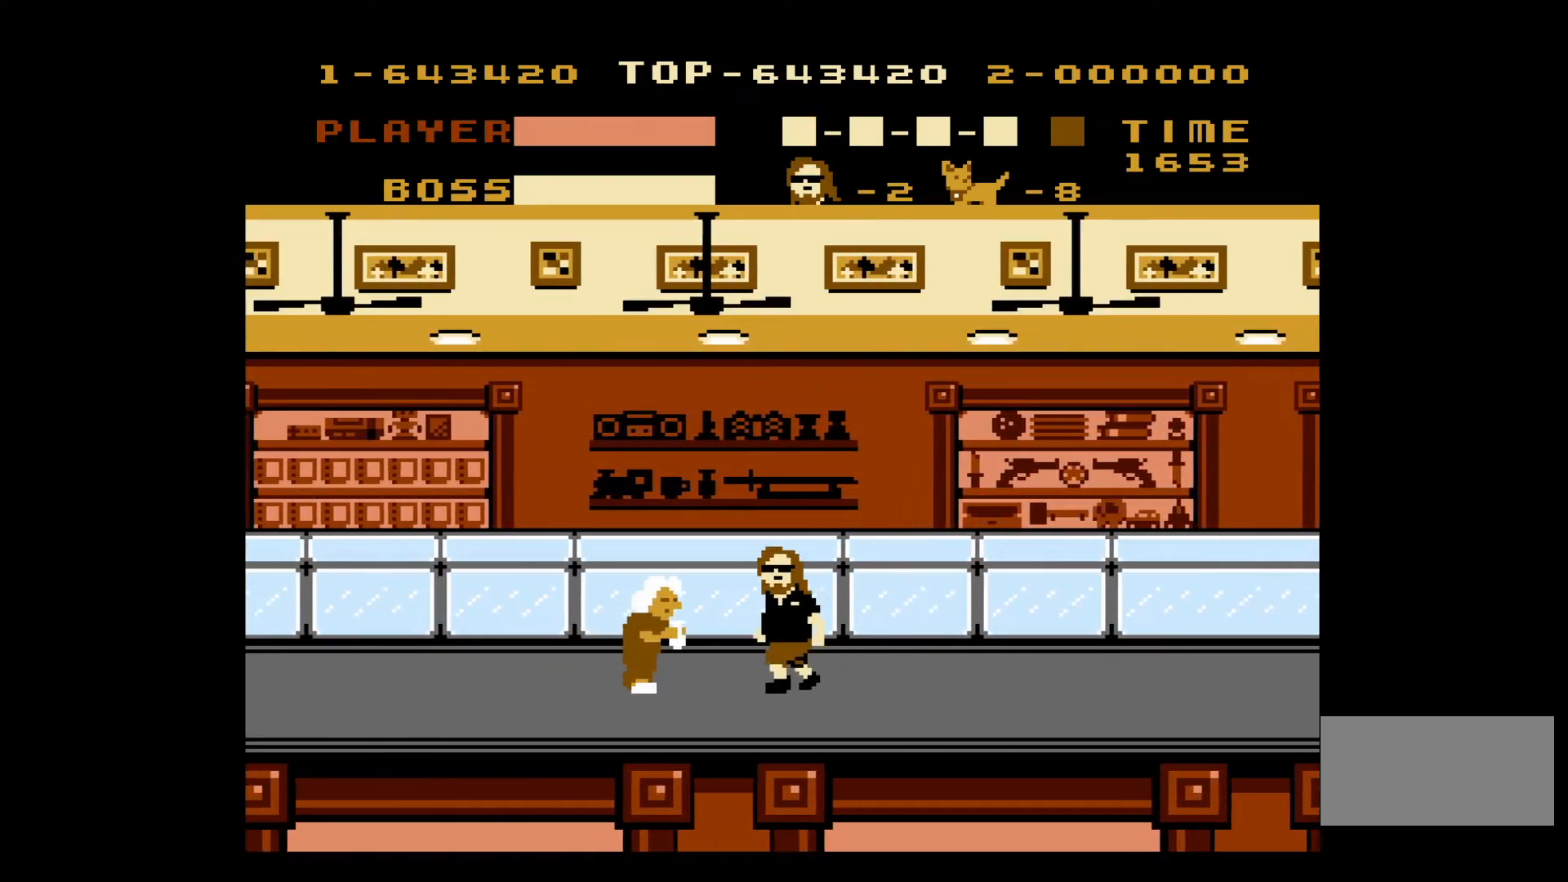
{"buttons": ["B", "DPAD_LEFT"], "events": [[33, "B", "down"], [200, "B", "up"], [450, "B", "down"]]}
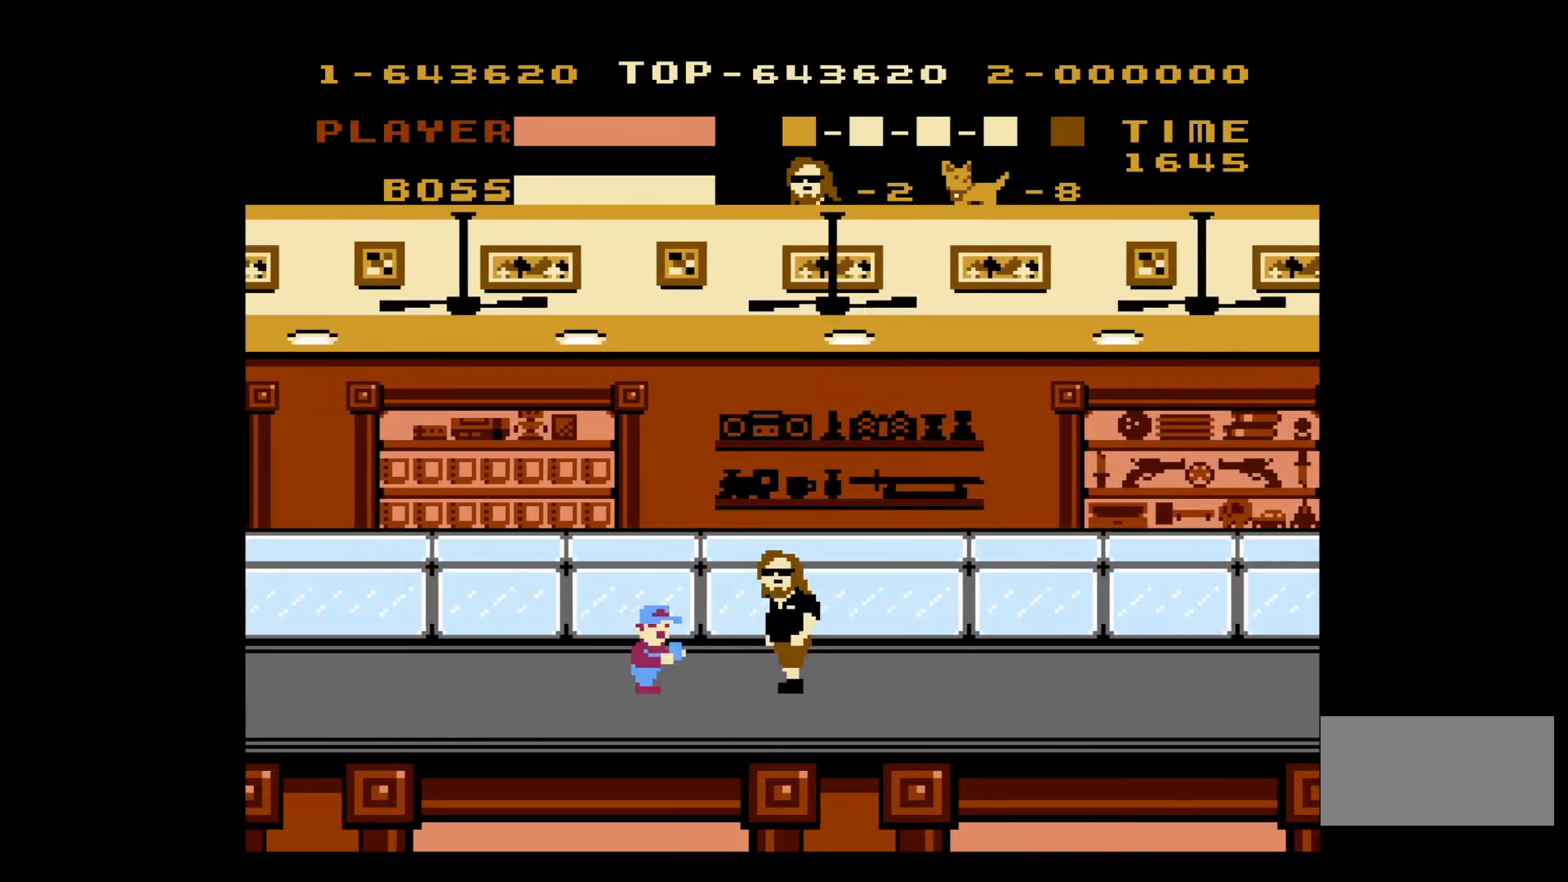
{"buttons": ["DPAD_LEFT"], "events": [[100, "B", "up"]]}
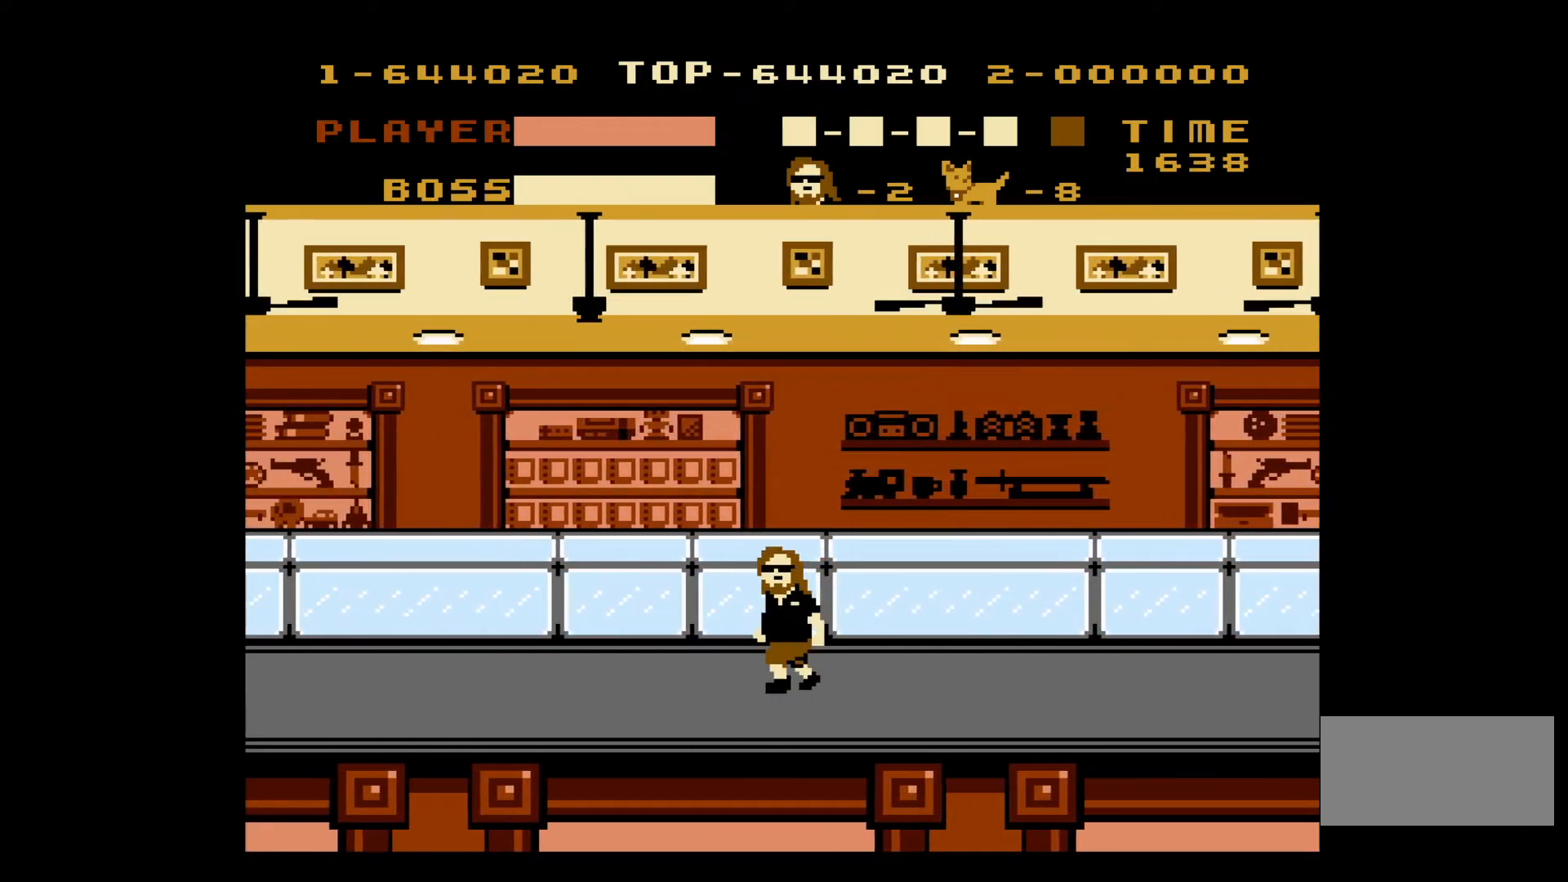
{"buttons": ["DPAD_LEFT"], "events": []}
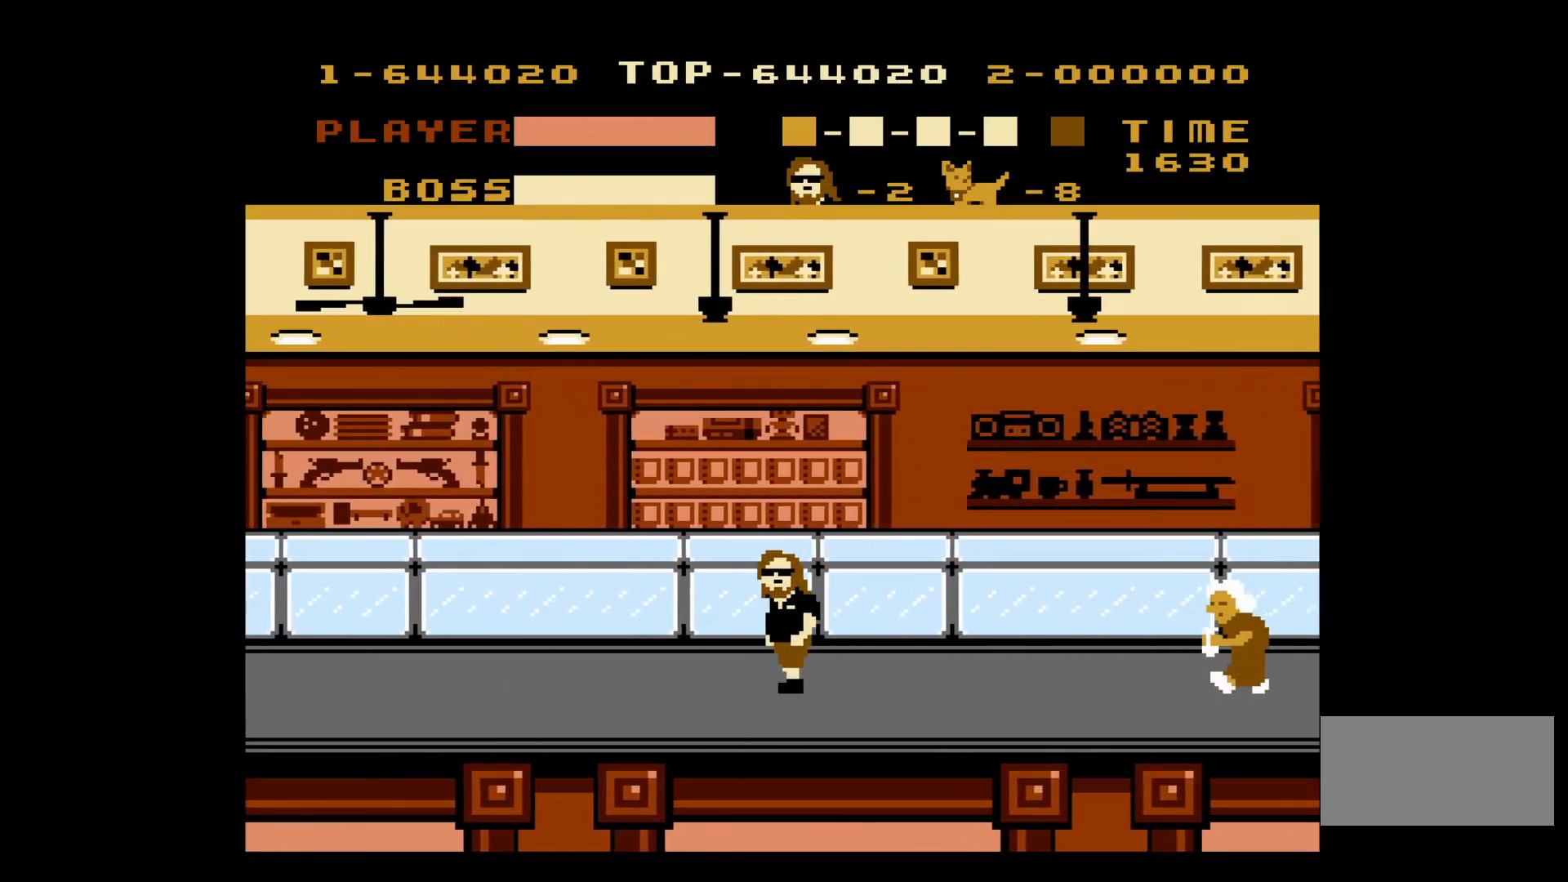
{"buttons": ["DPAD_LEFT"], "events": []}
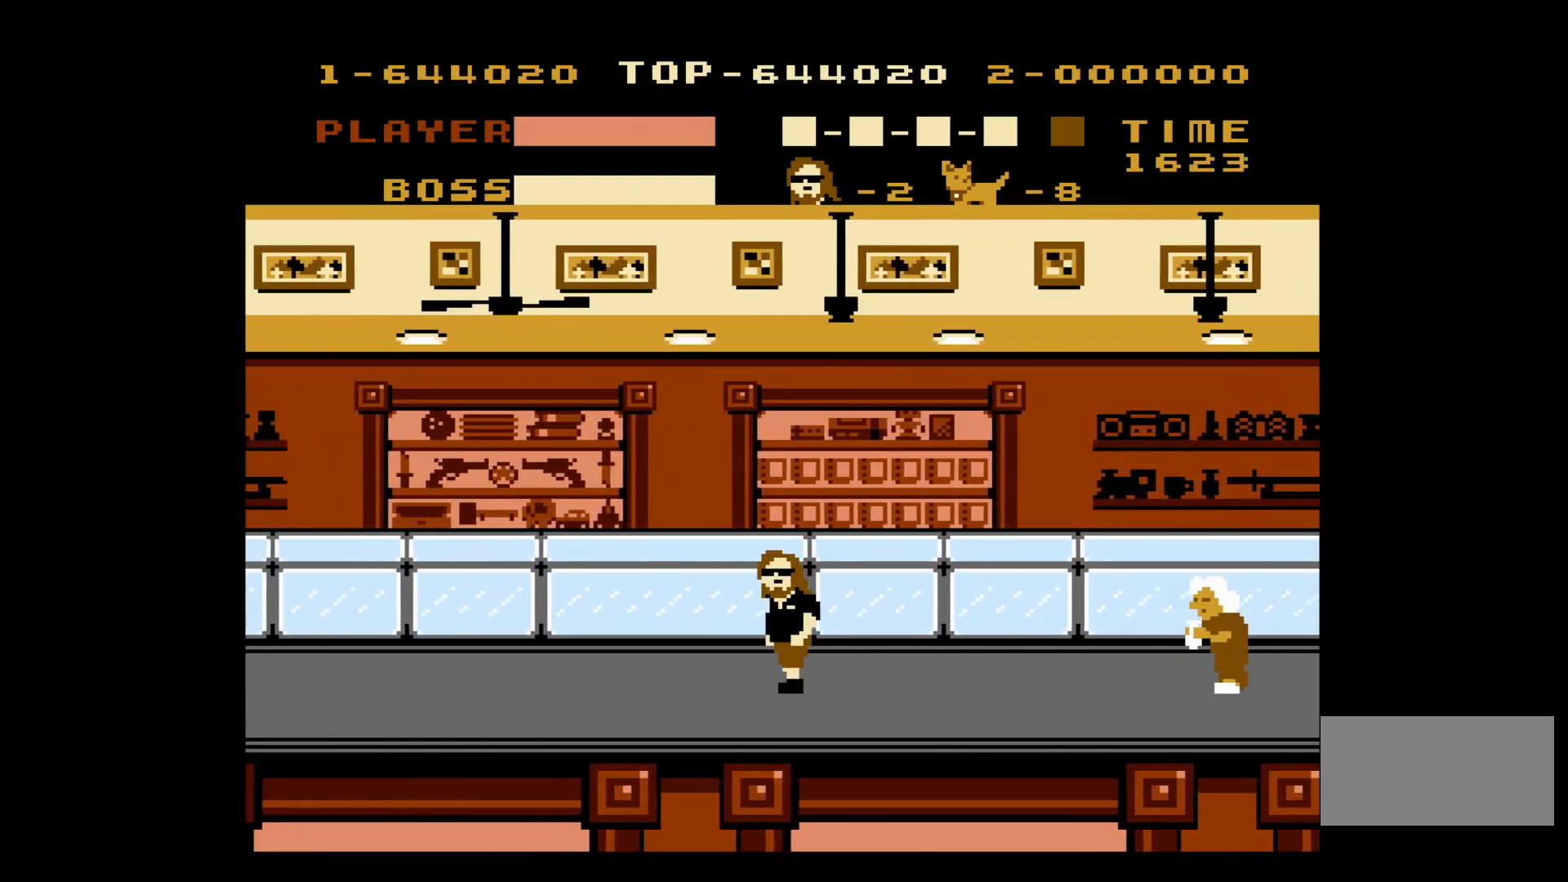
{"buttons": ["DPAD_LEFT"], "events": []}
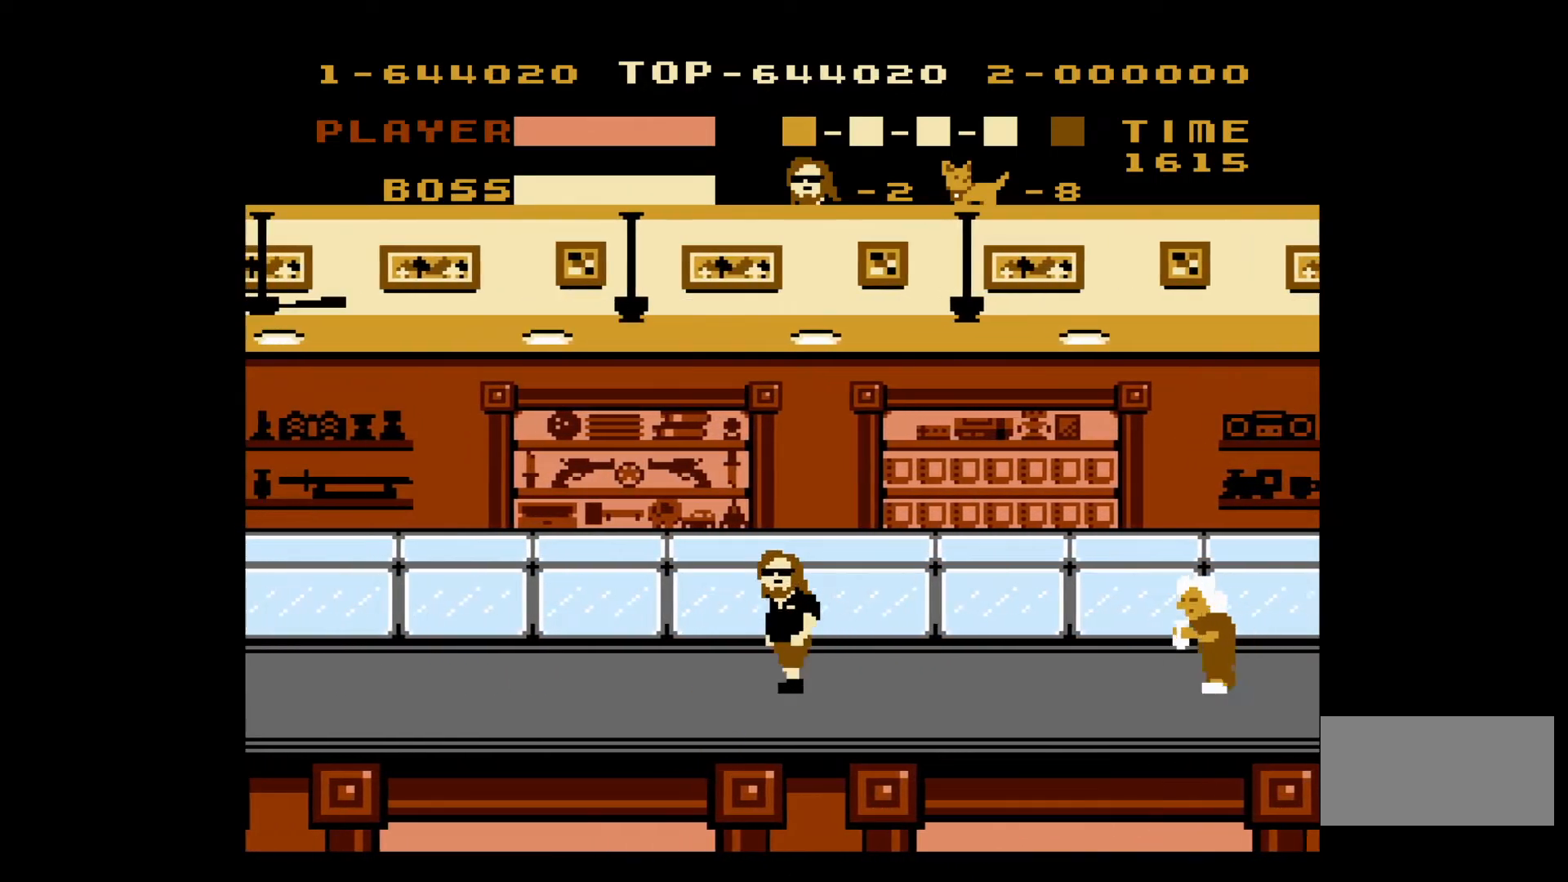
{"buttons": ["DPAD_LEFT"], "events": []}
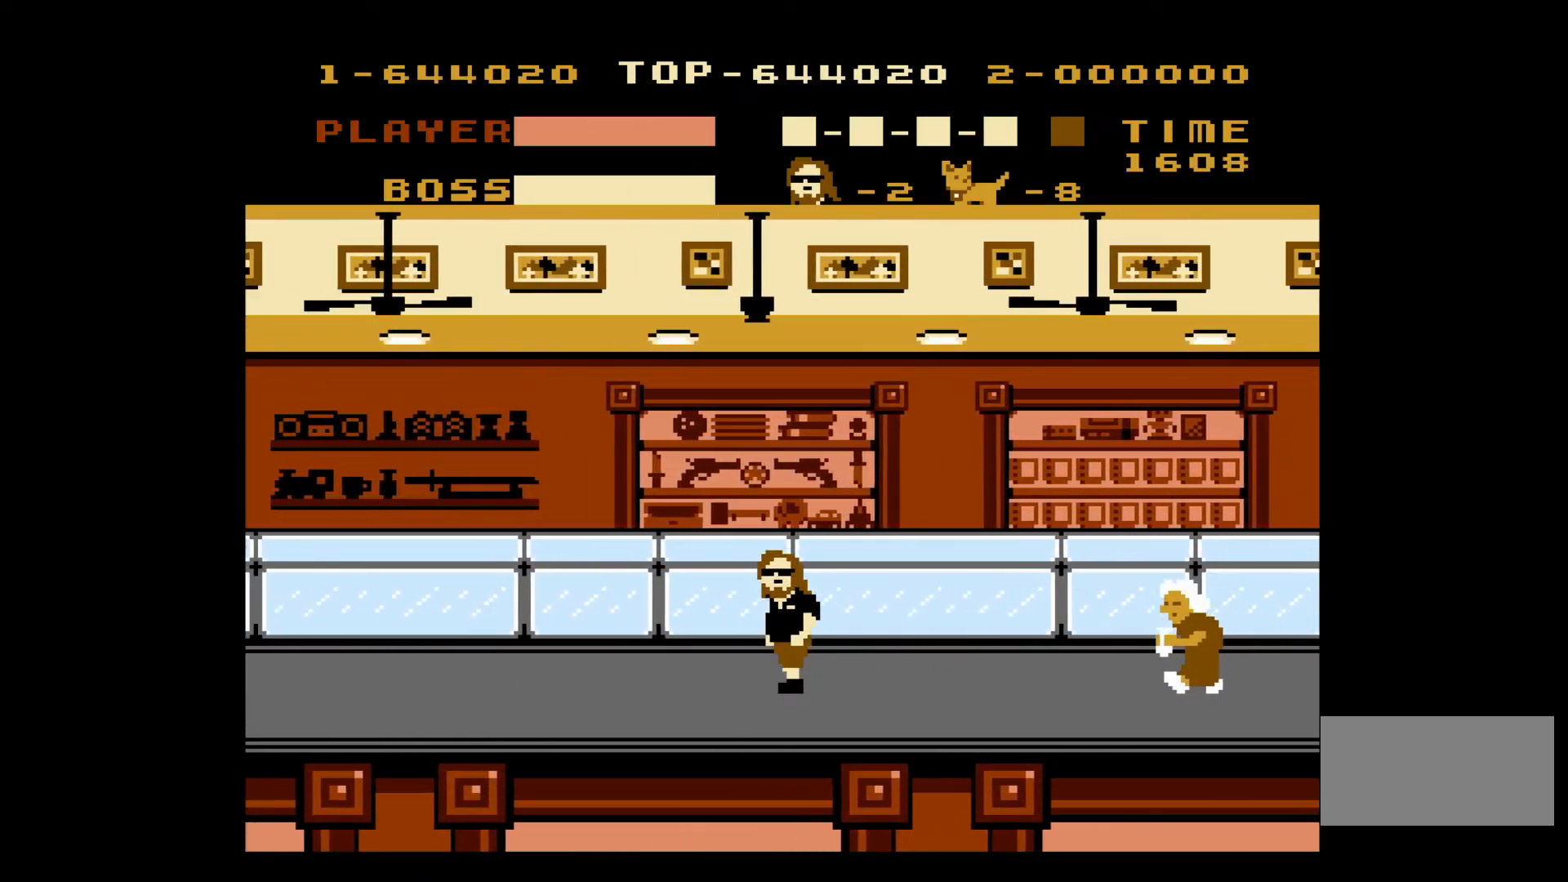
{"buttons": ["DPAD_LEFT"], "events": []}
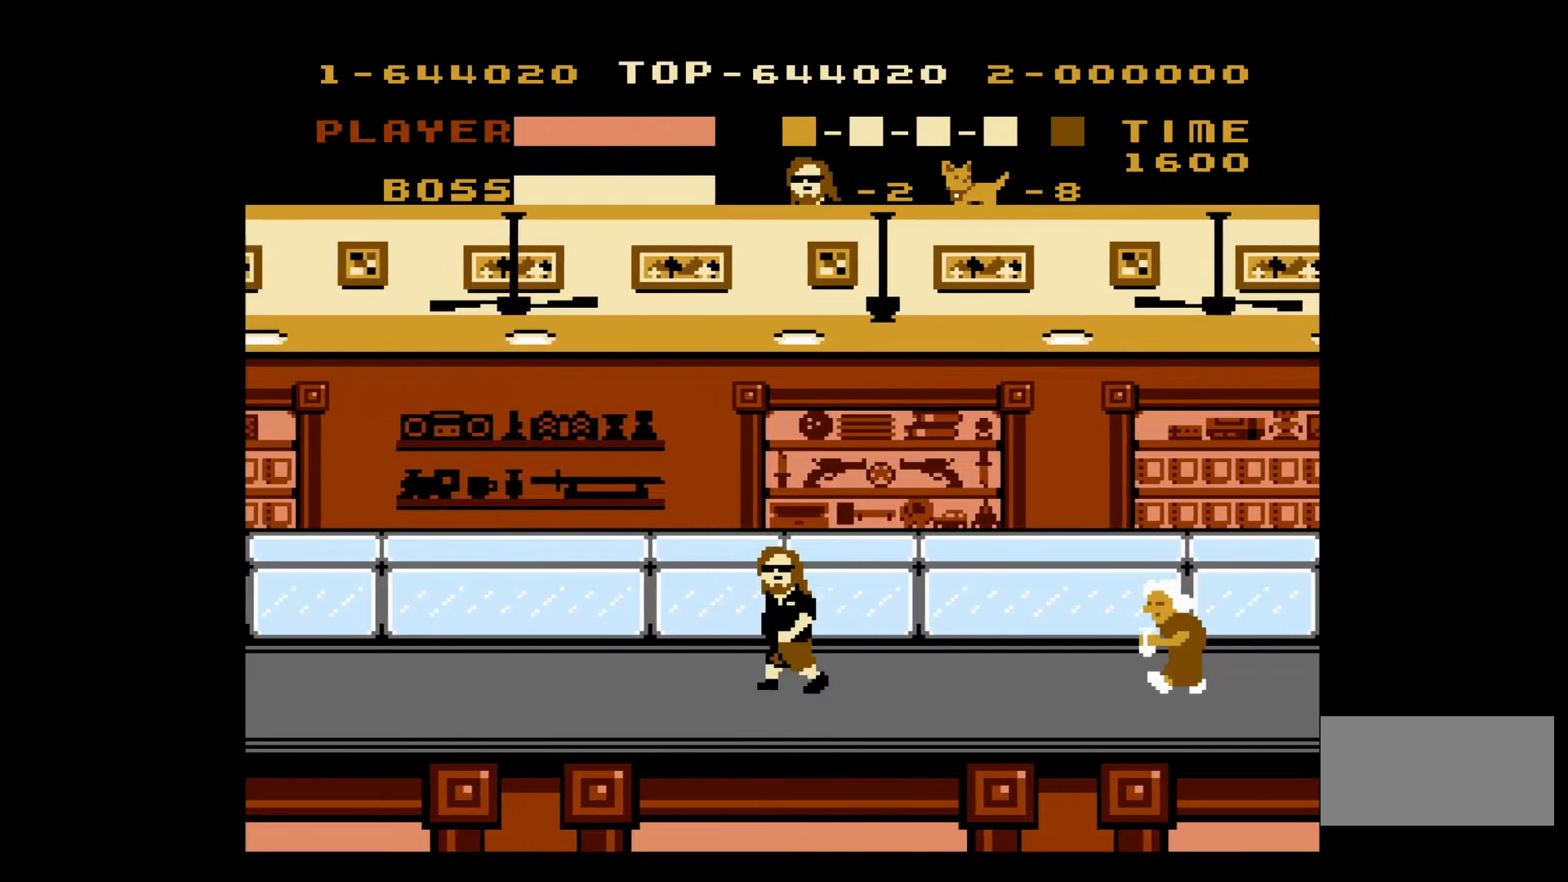
{"buttons": ["DPAD_LEFT"], "events": []}